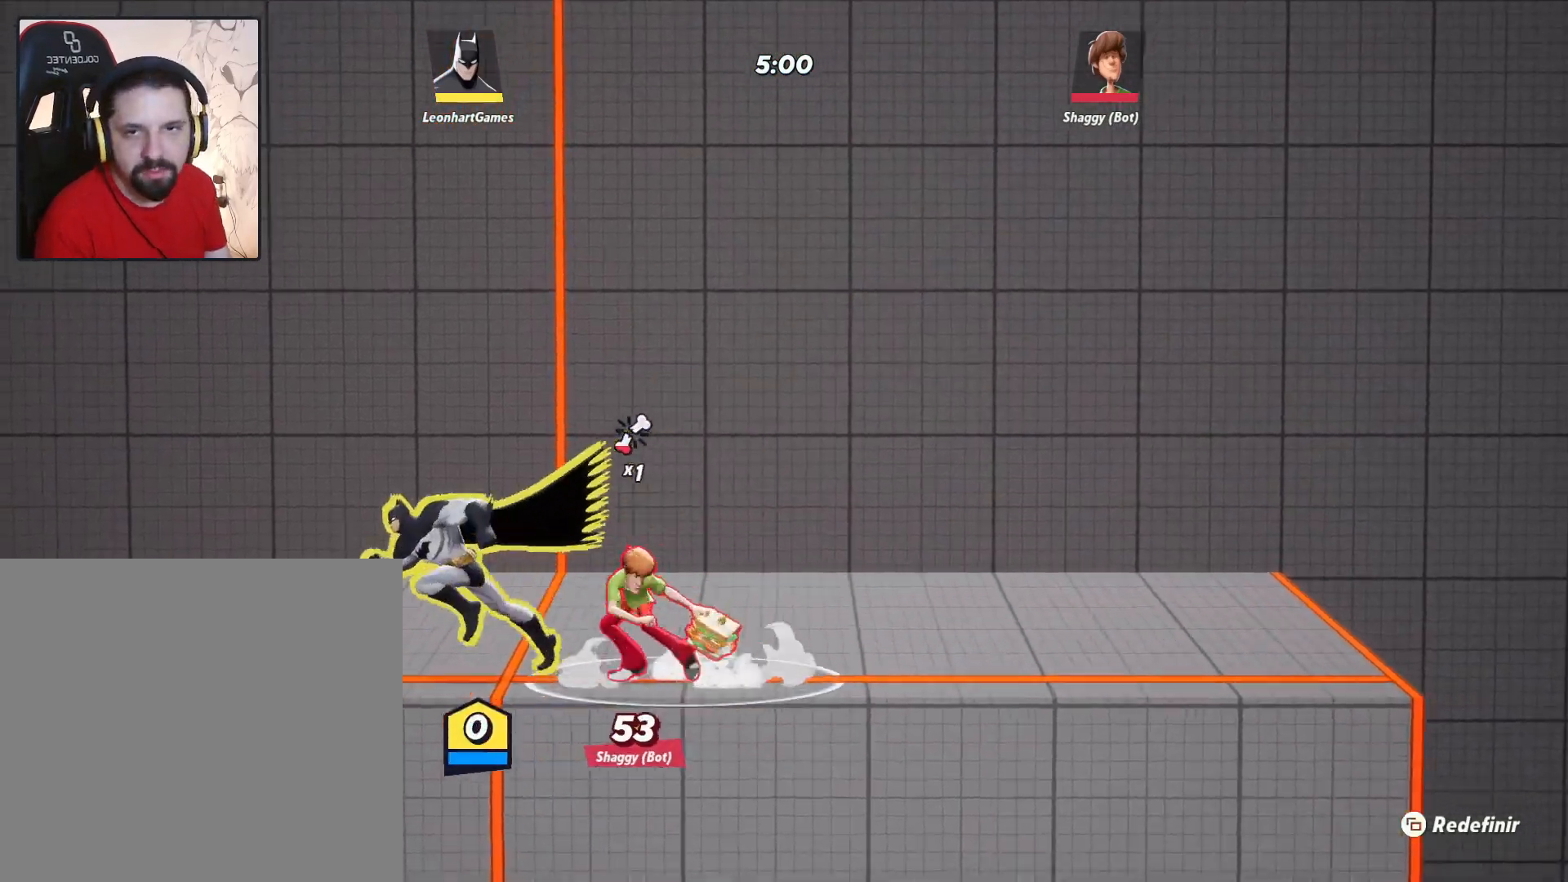
Gameplay with a controller (PlayStation layout); each line is a JSON object with the inputs held at the frame after it. "events" lists button and stick changes between this image and that frame as [ms after this image, input, new state], when the widget could be followed in between.
{"buttons": [], "left_stick": "center", "right_stick": "center", "events": [[150, "left_stick", "center"]]}
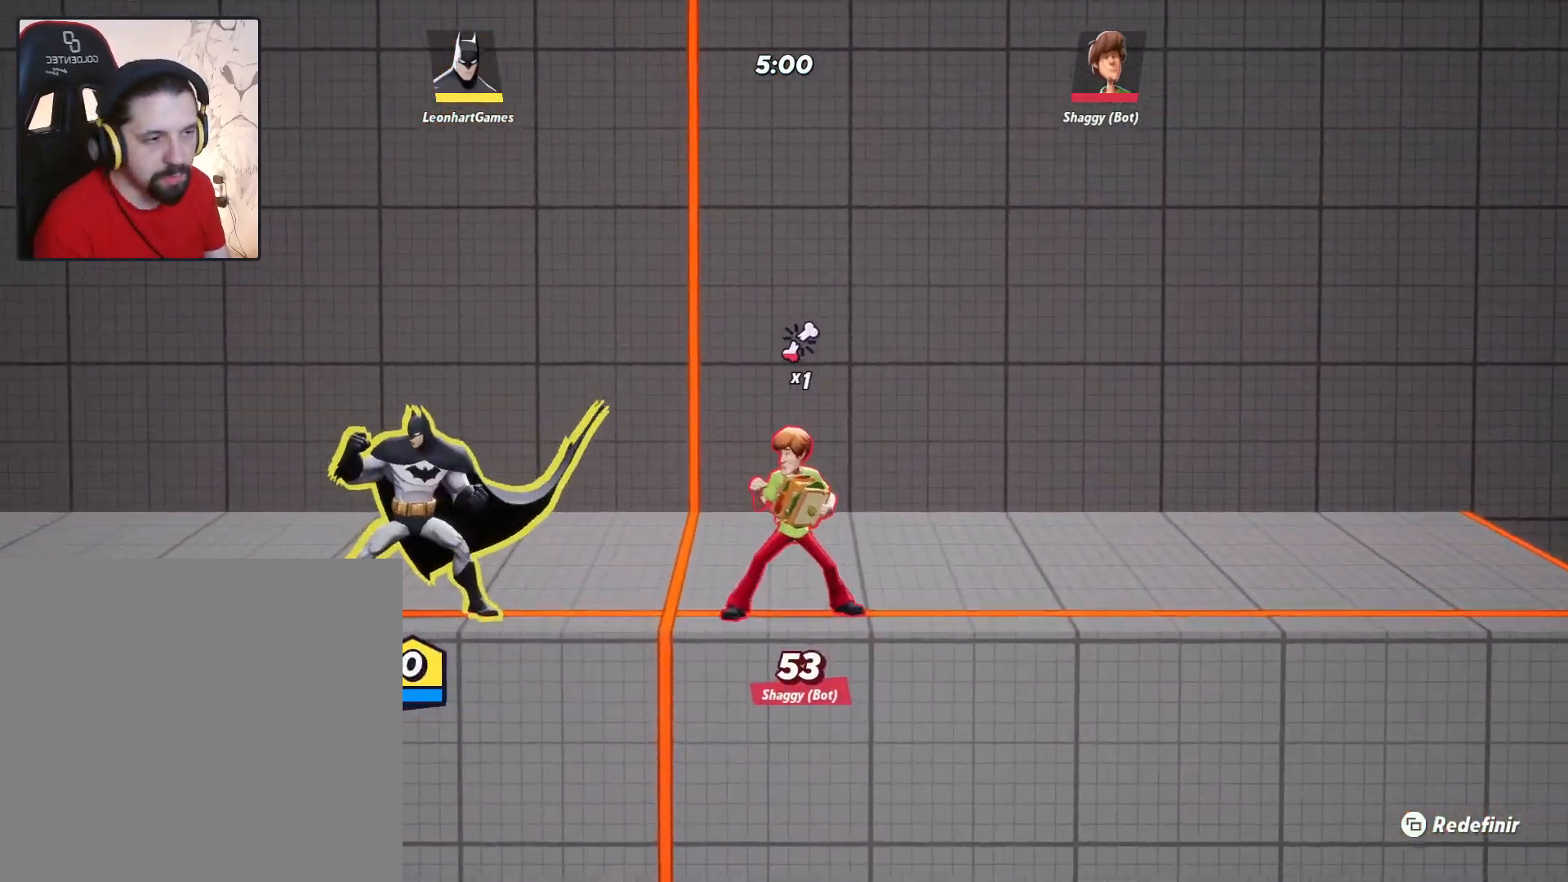
{"buttons": [], "left_stick": "center", "right_stick": "center", "events": []}
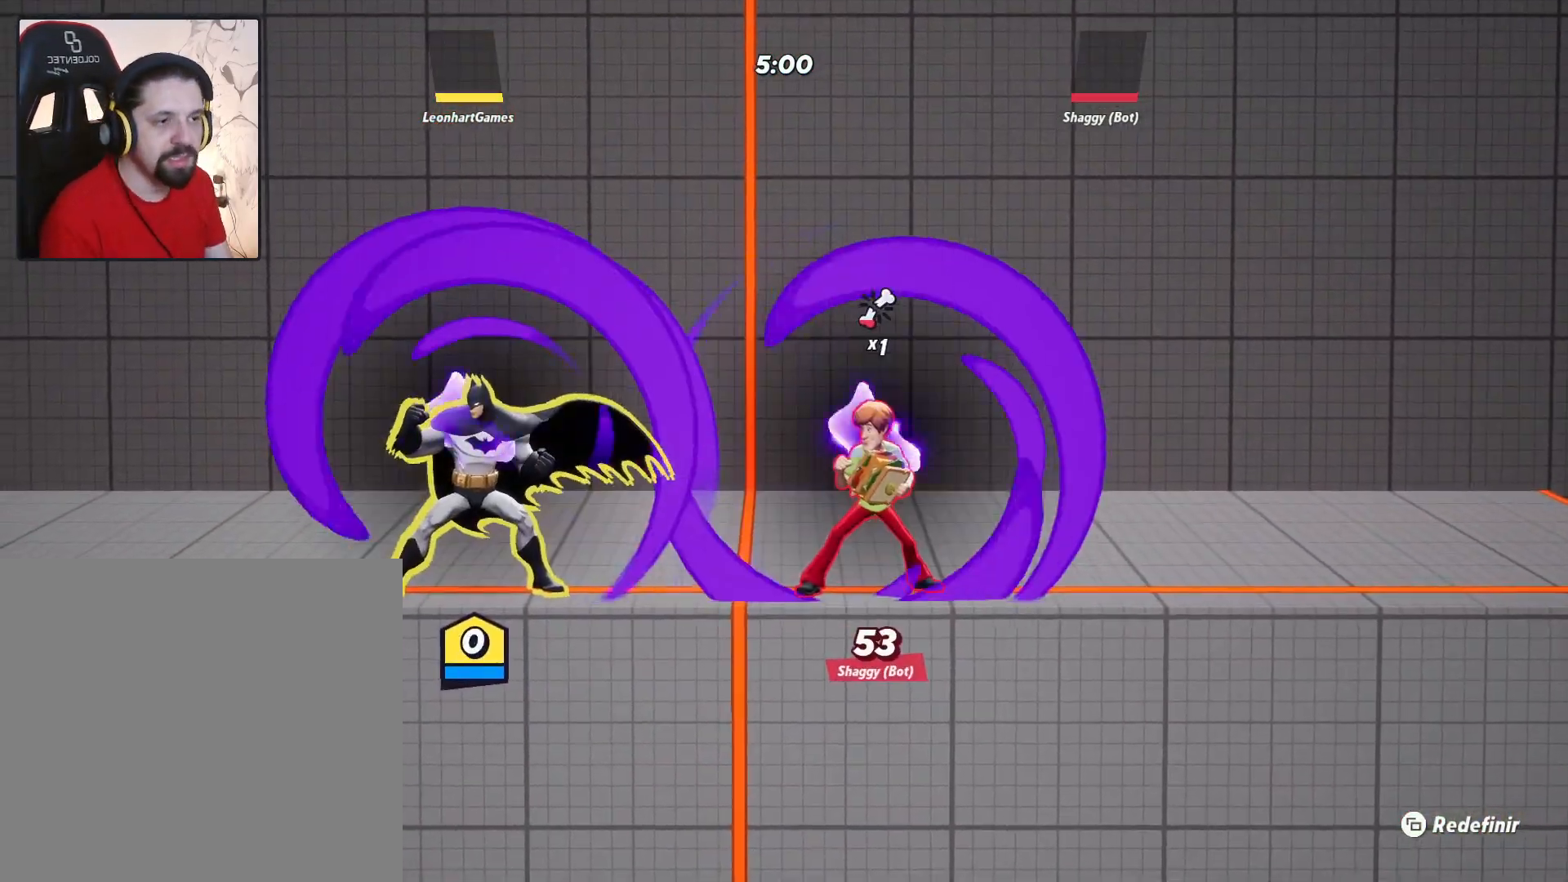
{"buttons": [], "left_stick": "center", "right_stick": "center", "events": []}
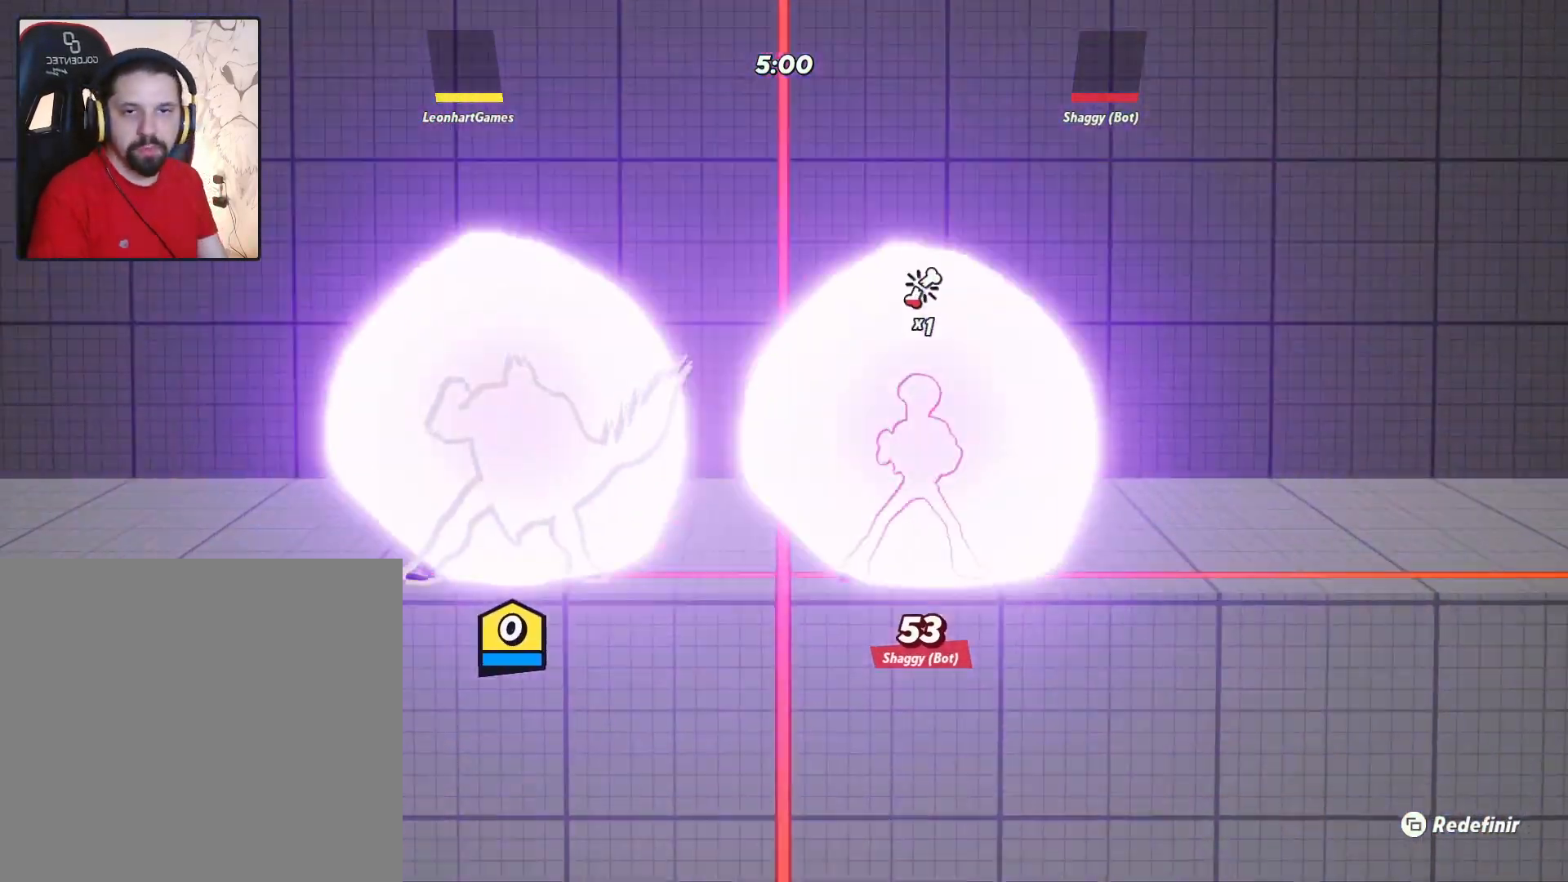
{"buttons": [], "left_stick": "center", "right_stick": "center", "events": []}
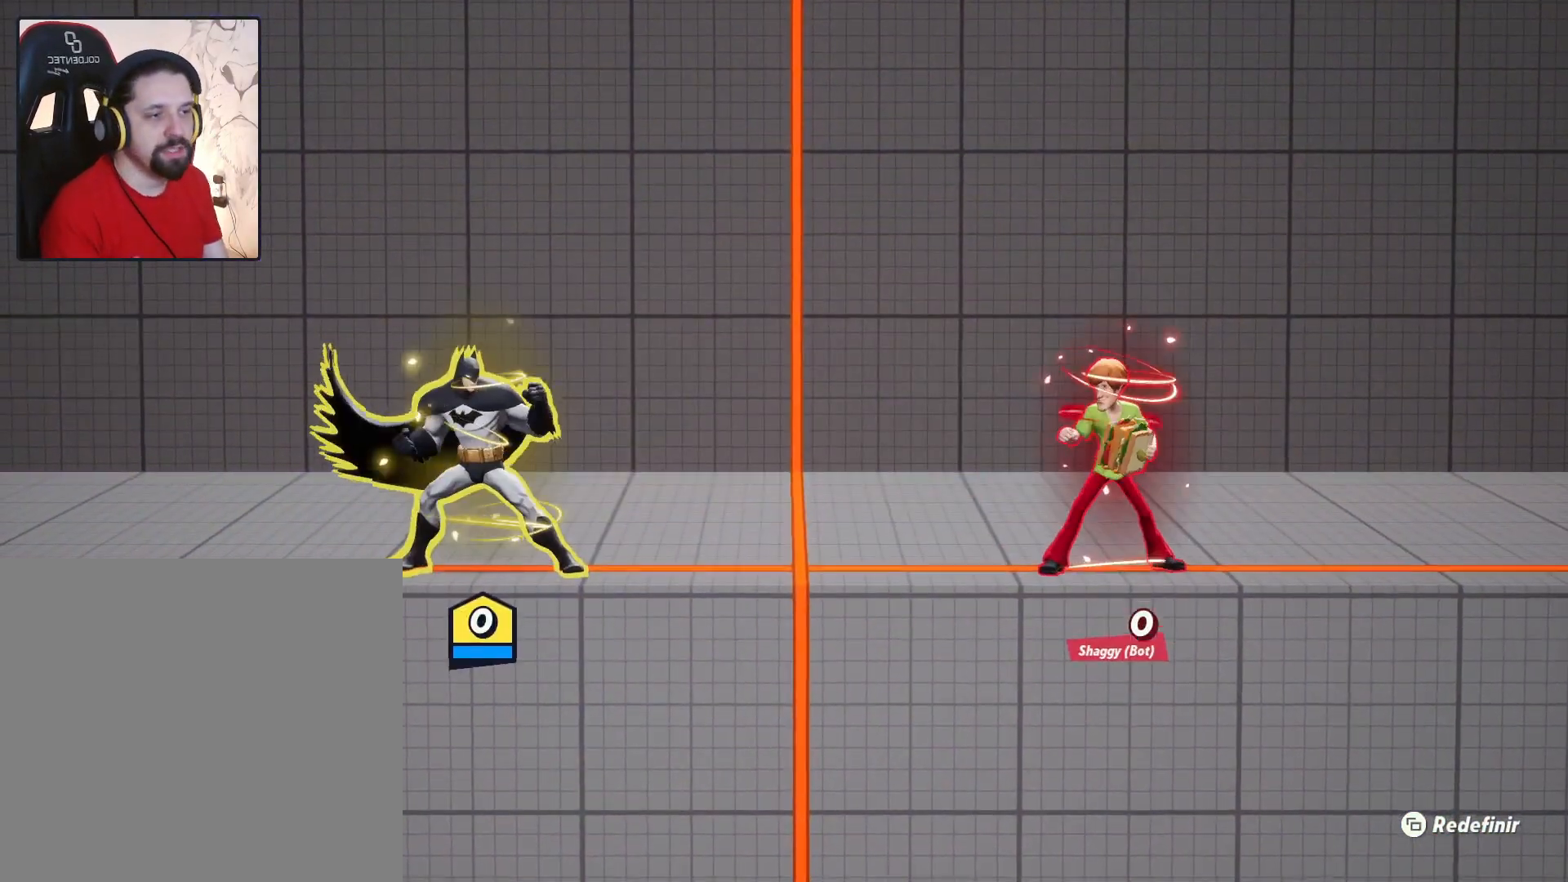
{"buttons": [], "left_stick": "right", "right_stick": "center", "events": [[167, "left_stick", "left"], [333, "left_stick", "center"], [383, "left_stick", "right"]]}
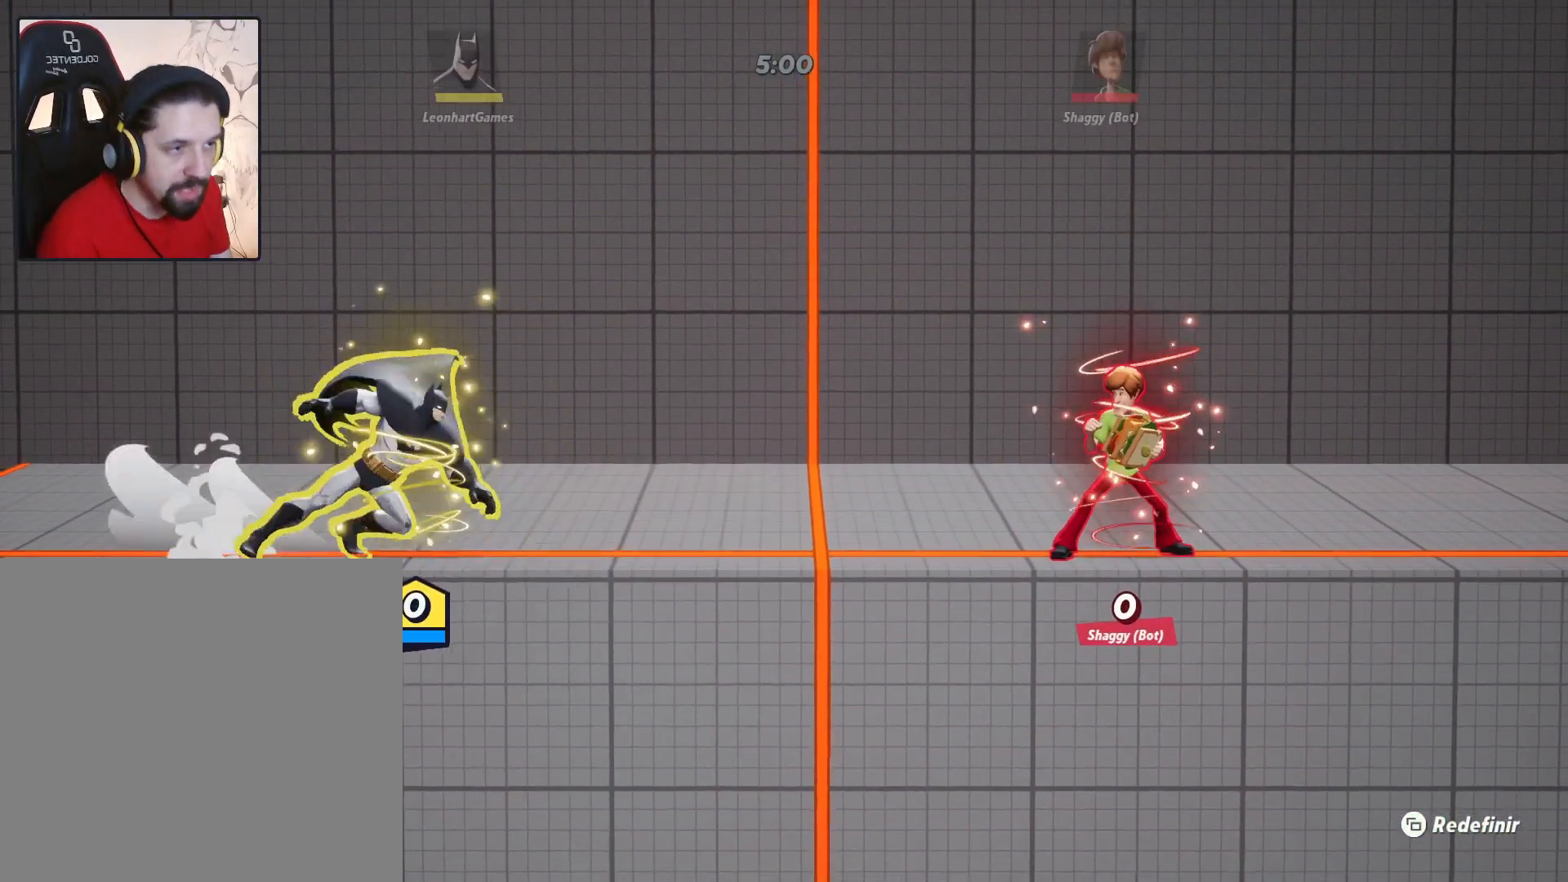
{"buttons": [], "left_stick": "up", "right_stick": "center", "events": [[33, "left_stick", "up"], [283, "SQUARE", "down"], [417, "SQUARE", "up"]]}
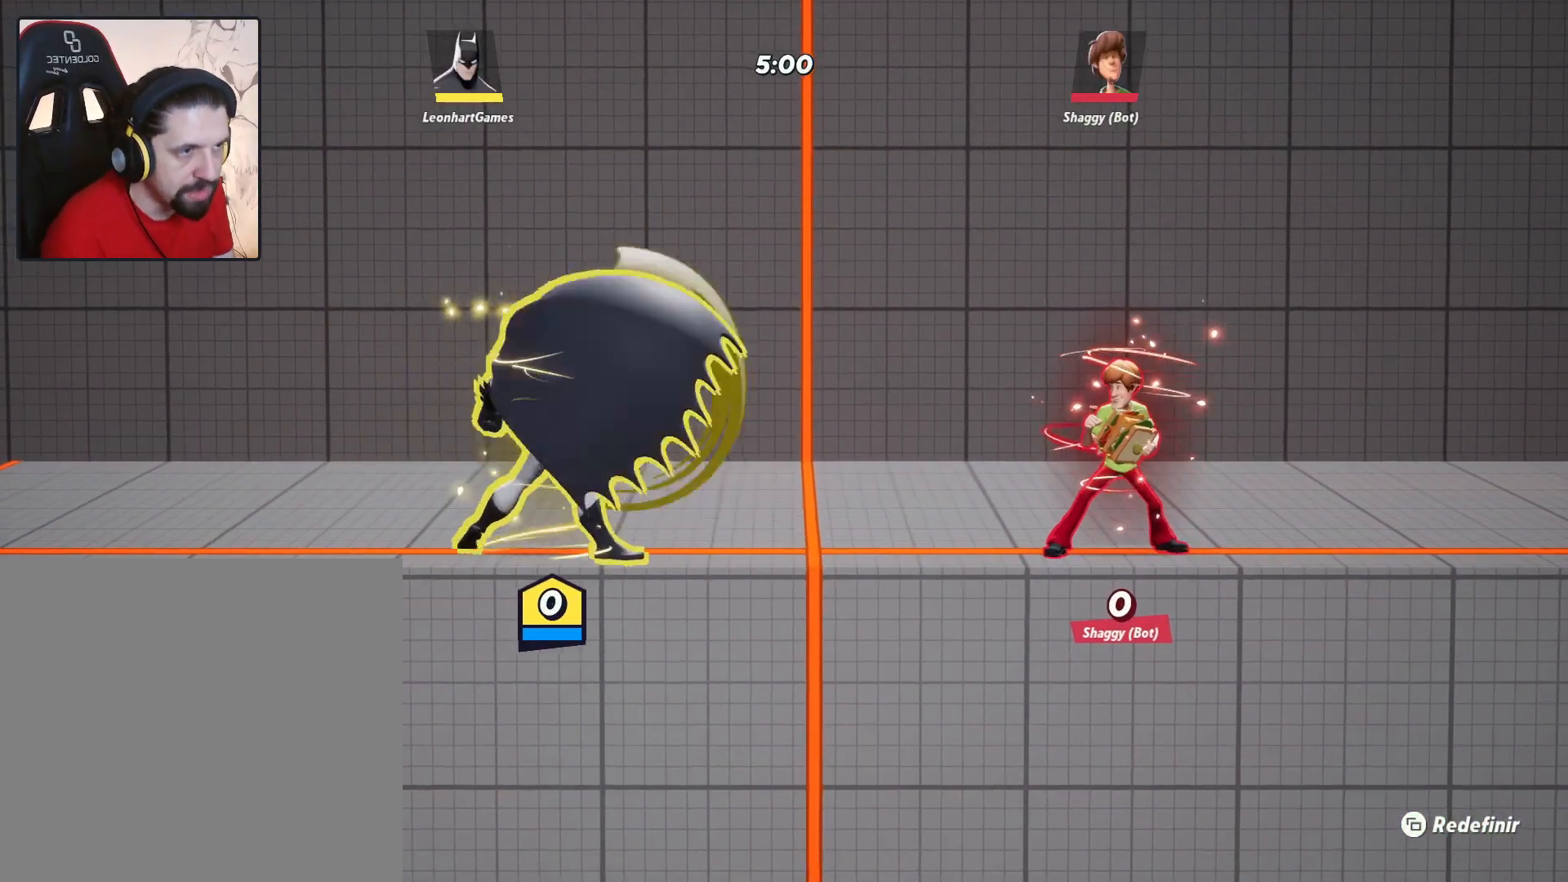
{"buttons": [], "left_stick": "up", "right_stick": "center", "events": []}
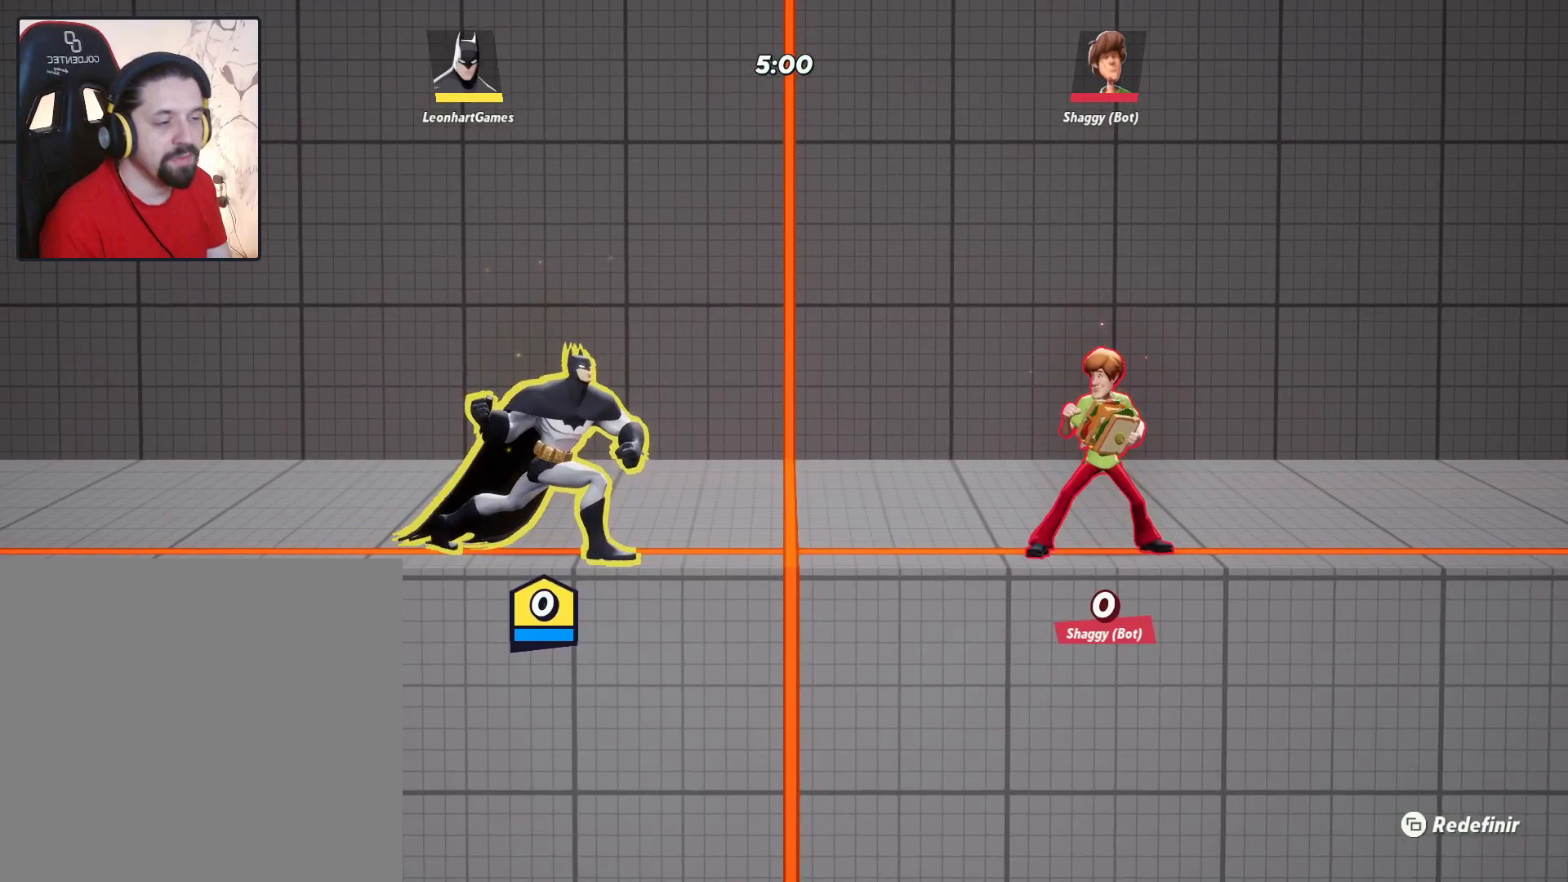
{"buttons": [], "left_stick": "up", "right_stick": "center", "events": [[83, "left_stick", "up-left"], [317, "left_stick", "up"]]}
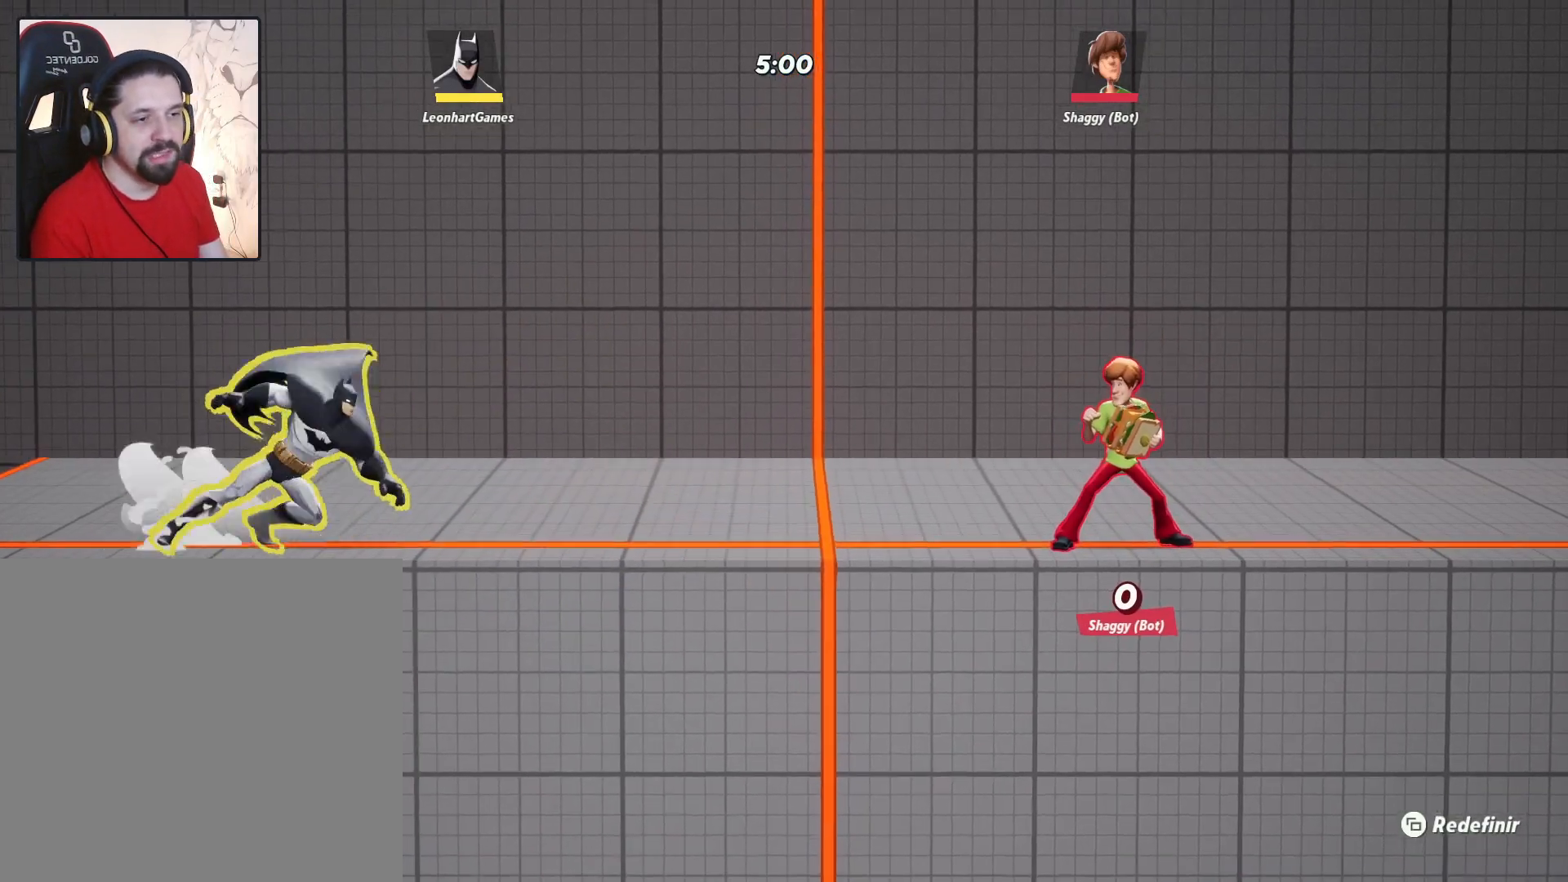
{"buttons": [], "left_stick": "up", "right_stick": "center", "events": [[17, "SQUARE", "down"], [100, "SQUARE", "up"]]}
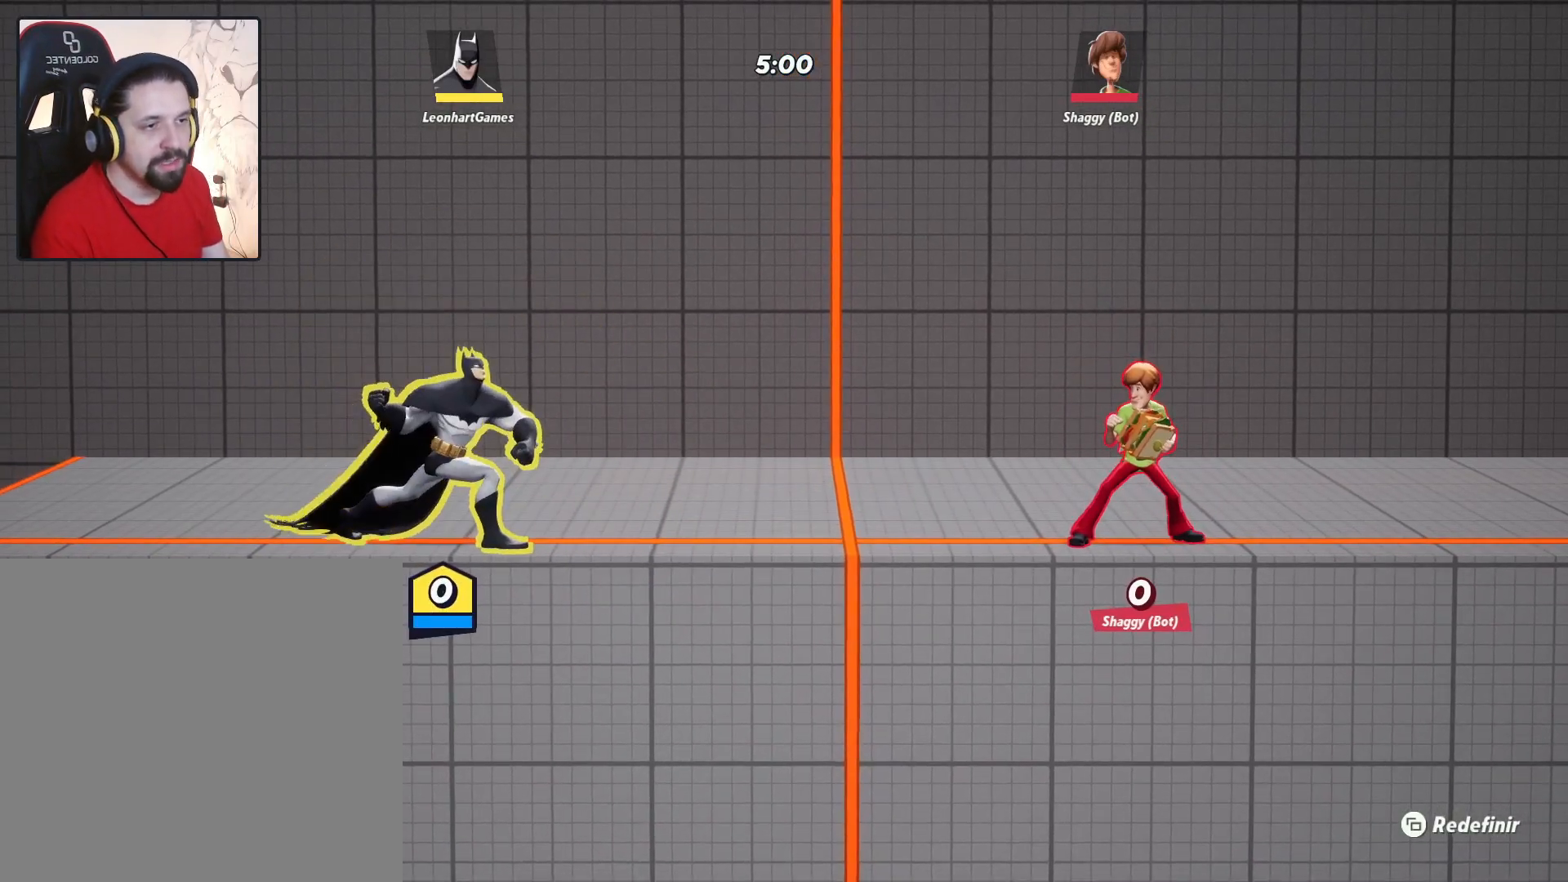
{"buttons": ["SQUARE"], "left_stick": "up", "right_stick": "center", "events": [[217, "SQUARE", "down"]]}
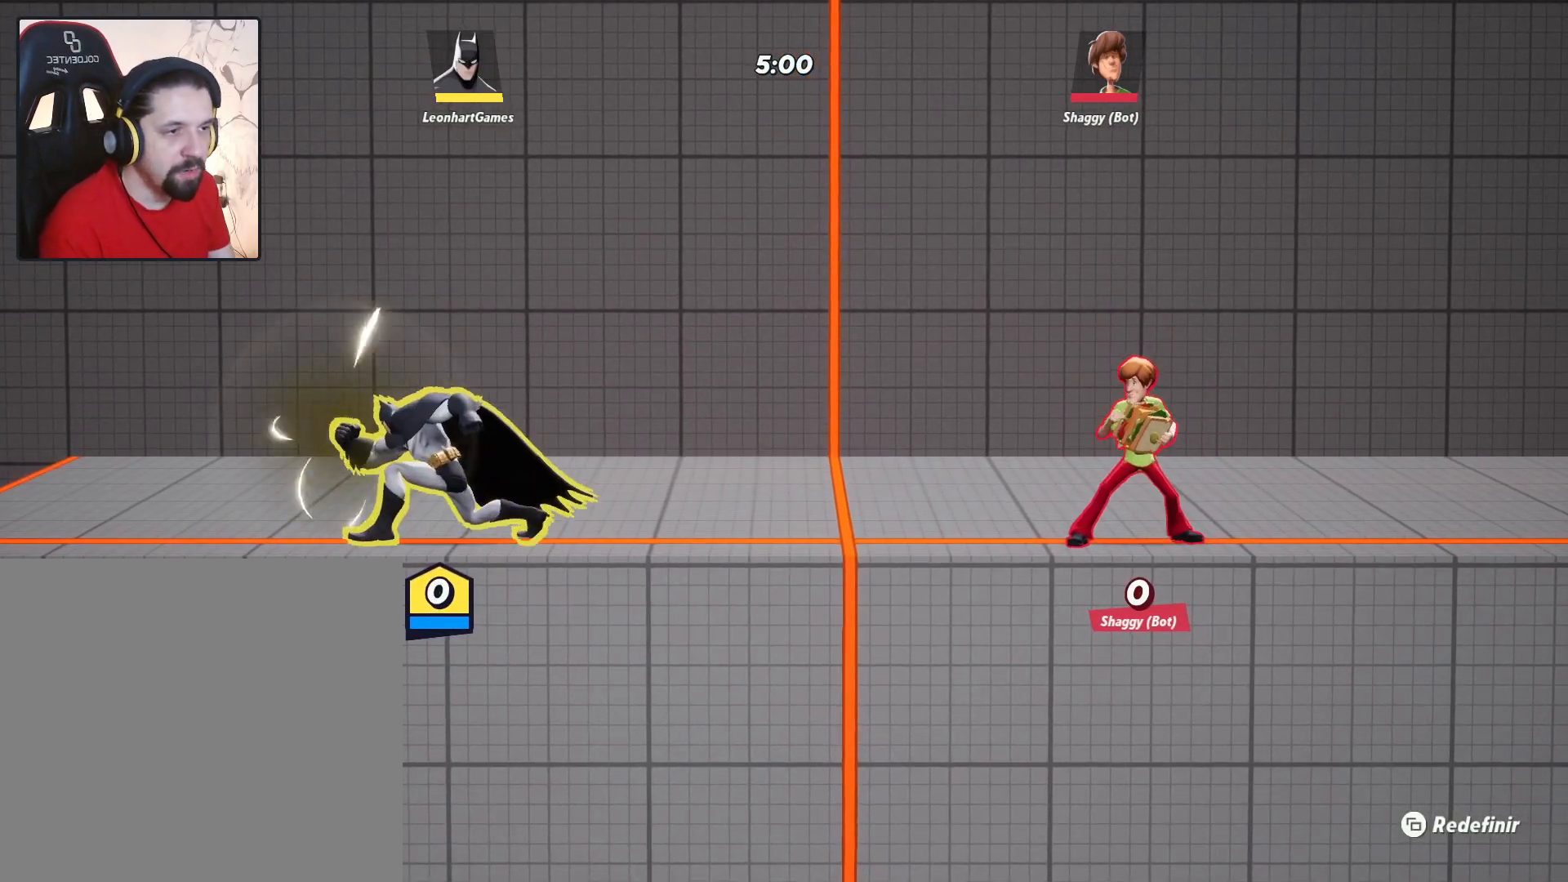
{"buttons": ["SQUARE"], "left_stick": "up", "right_stick": "center", "events": []}
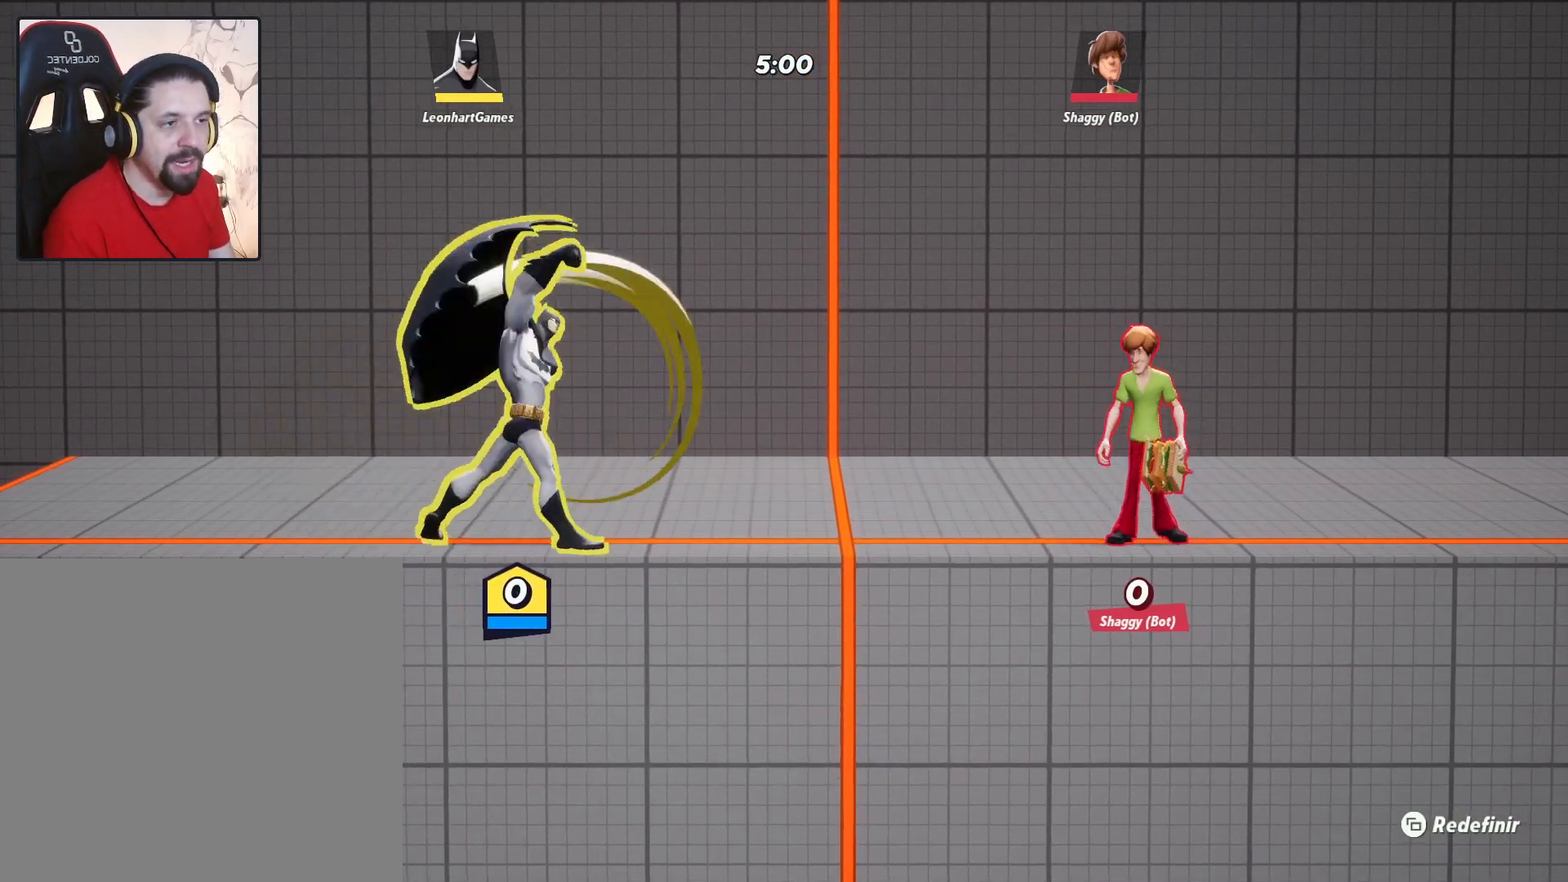
{"buttons": [], "left_stick": "up", "right_stick": "center", "events": [[200, "SQUARE", "up"]]}
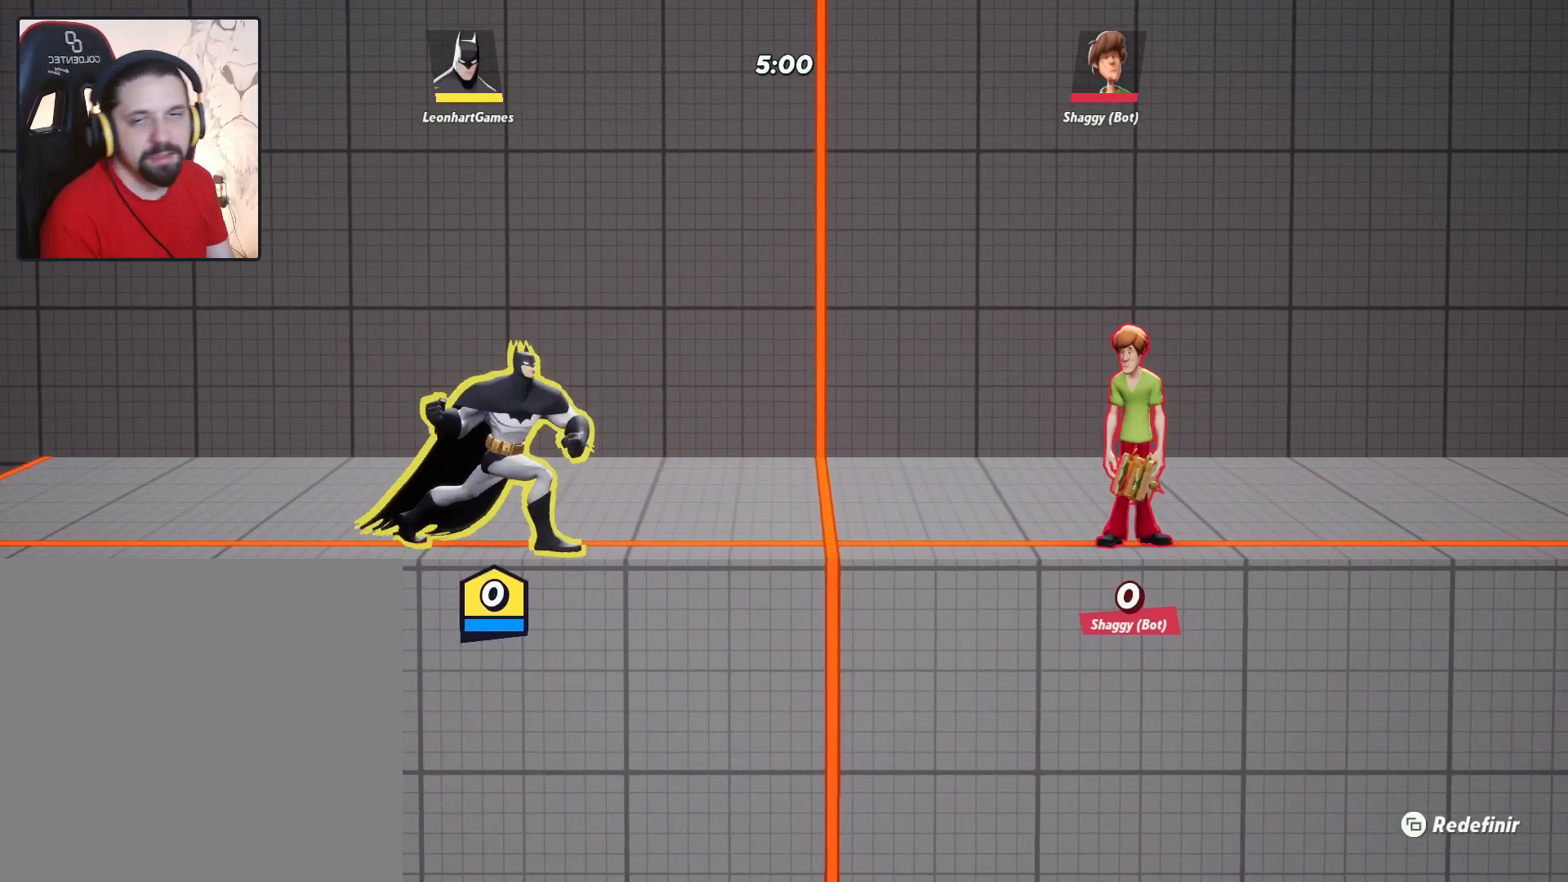
{"buttons": [], "left_stick": "up", "right_stick": "center", "events": []}
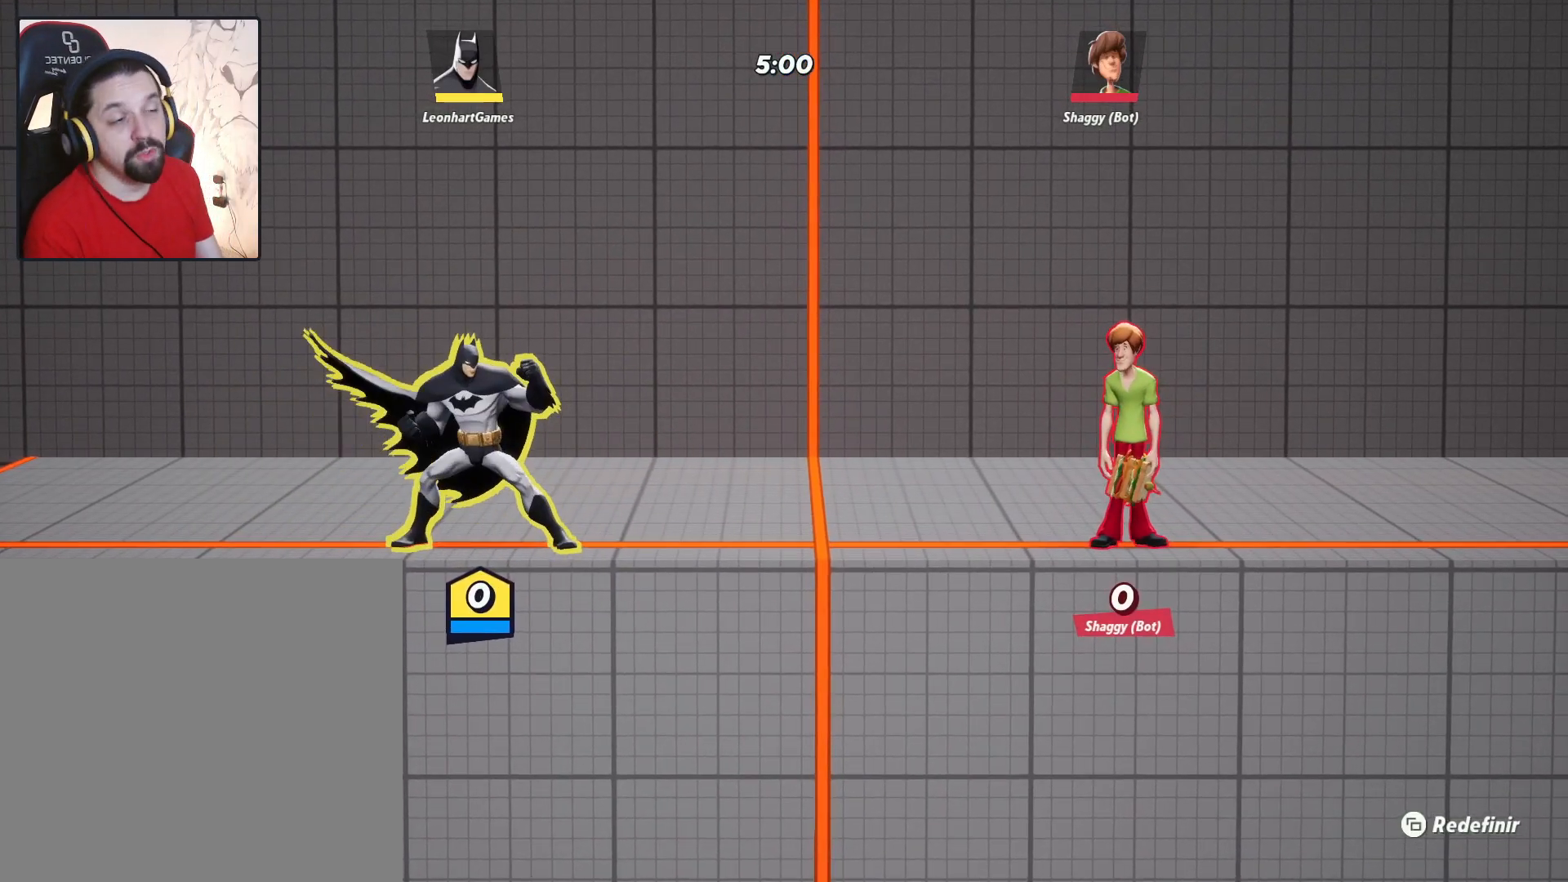
{"buttons": [], "left_stick": "up-right", "right_stick": "center", "events": [[100, "left_stick", "up-left"], [417, "left_stick", "up-right"]]}
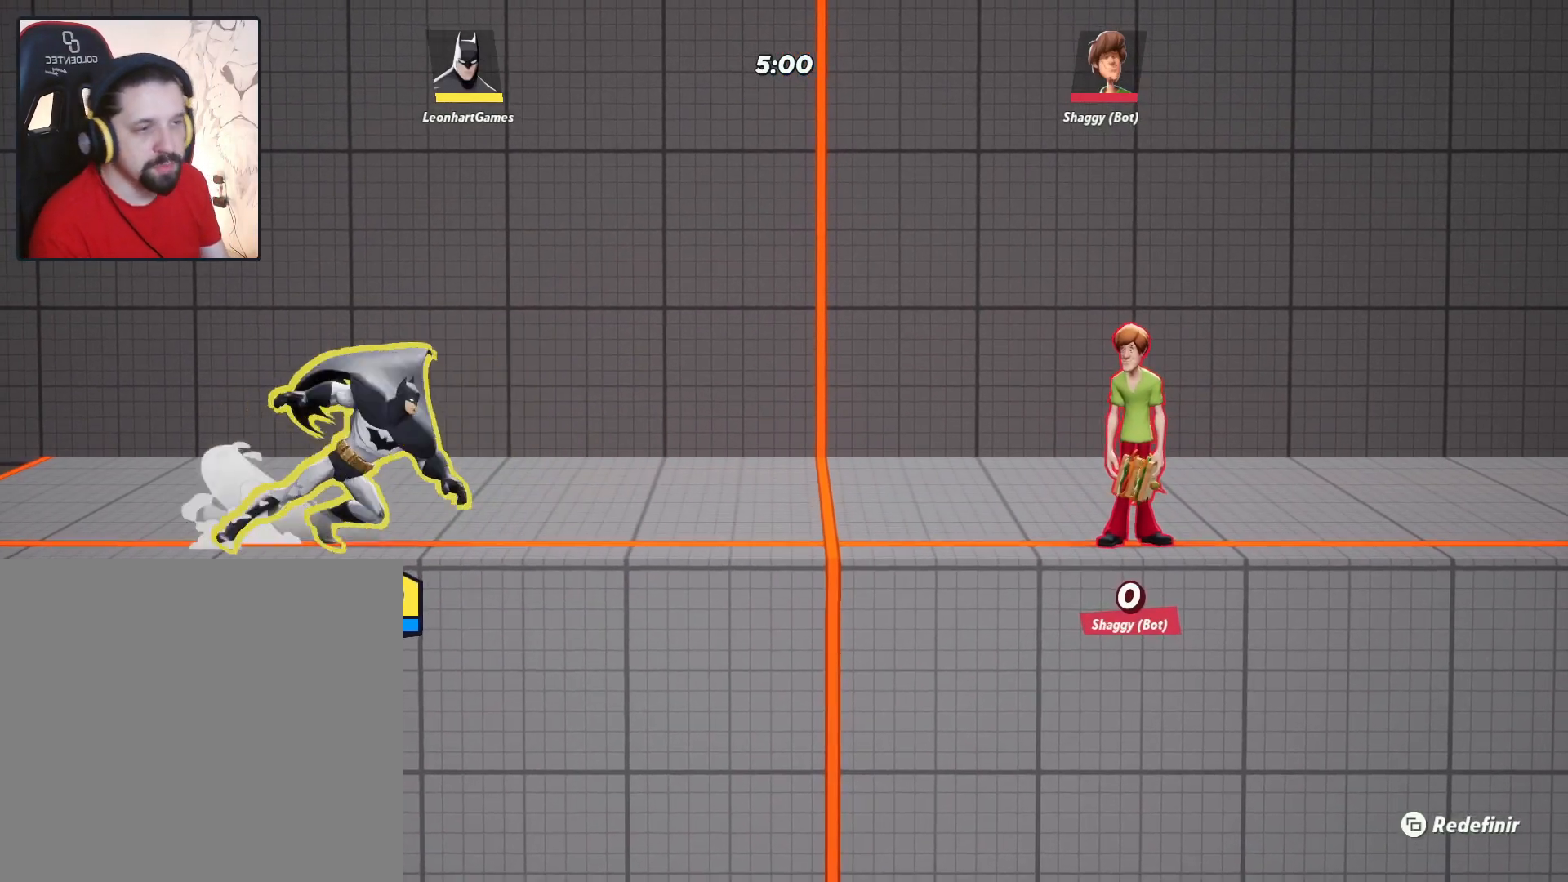
{"buttons": [], "left_stick": "center", "right_stick": "center", "events": [[117, "left_stick", "center"]]}
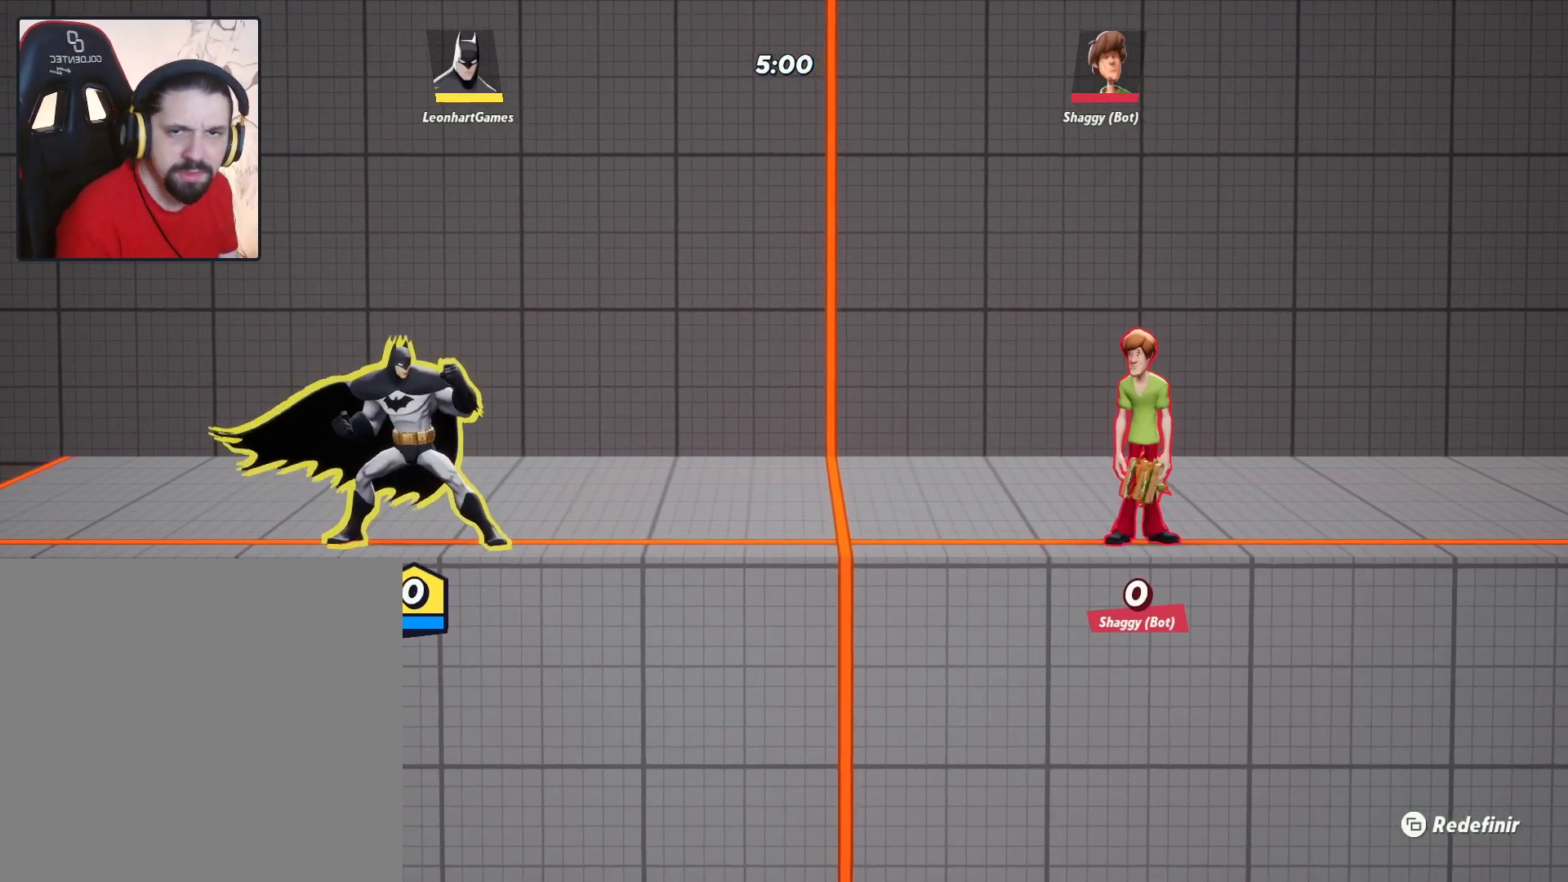
{"buttons": [], "left_stick": "center", "right_stick": "center", "events": []}
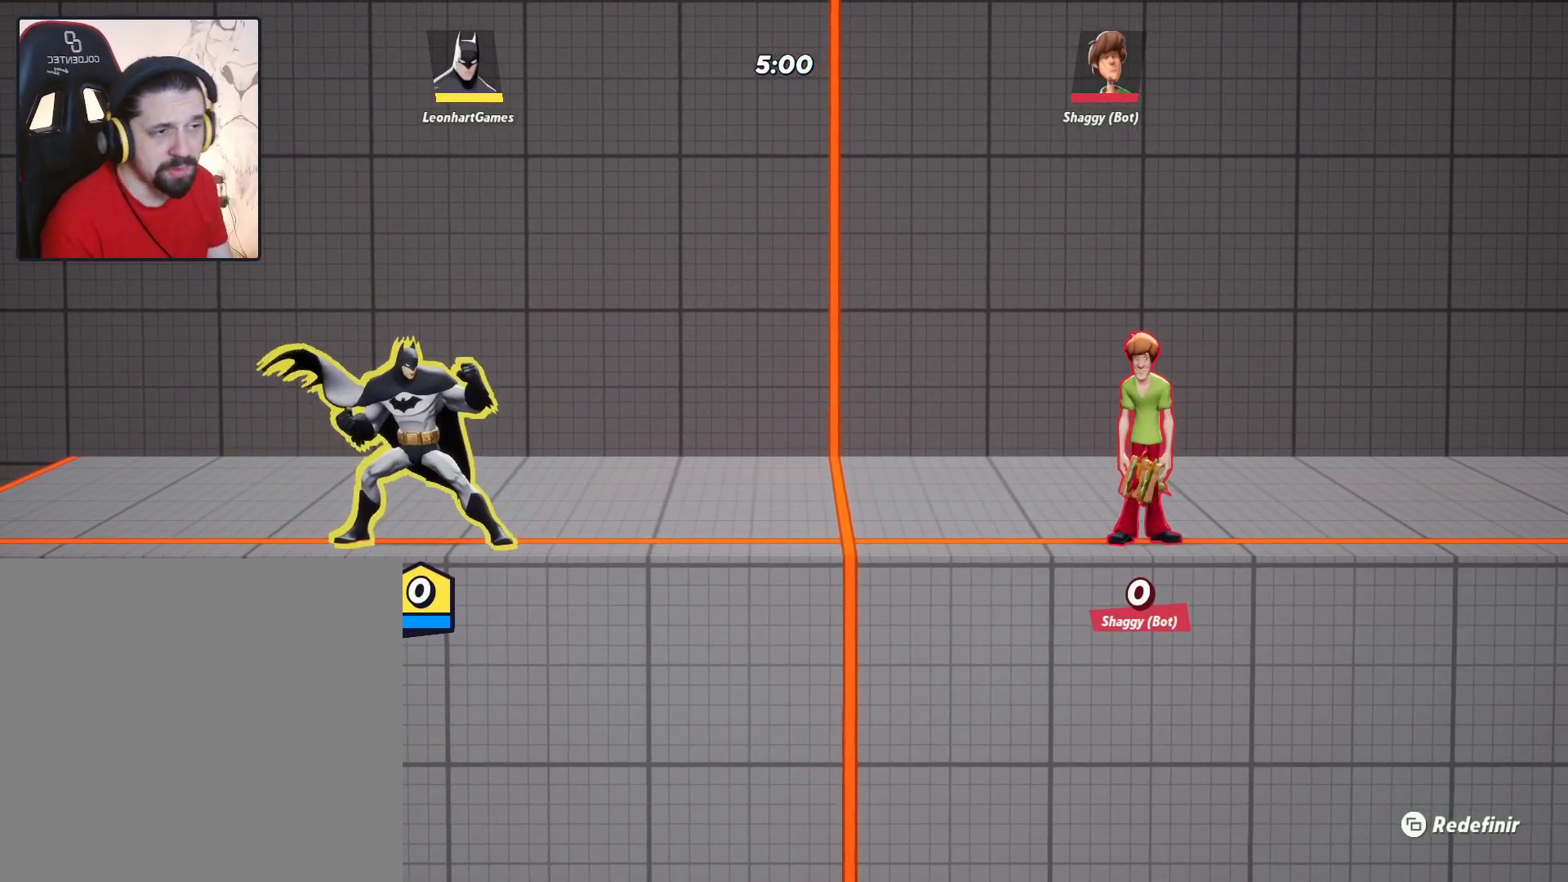
{"buttons": [], "left_stick": "right", "right_stick": "center", "events": [[100, "left_stick", "up-left"], [200, "left_stick", "left"], [317, "left_stick", "center"], [367, "left_stick", "right"]]}
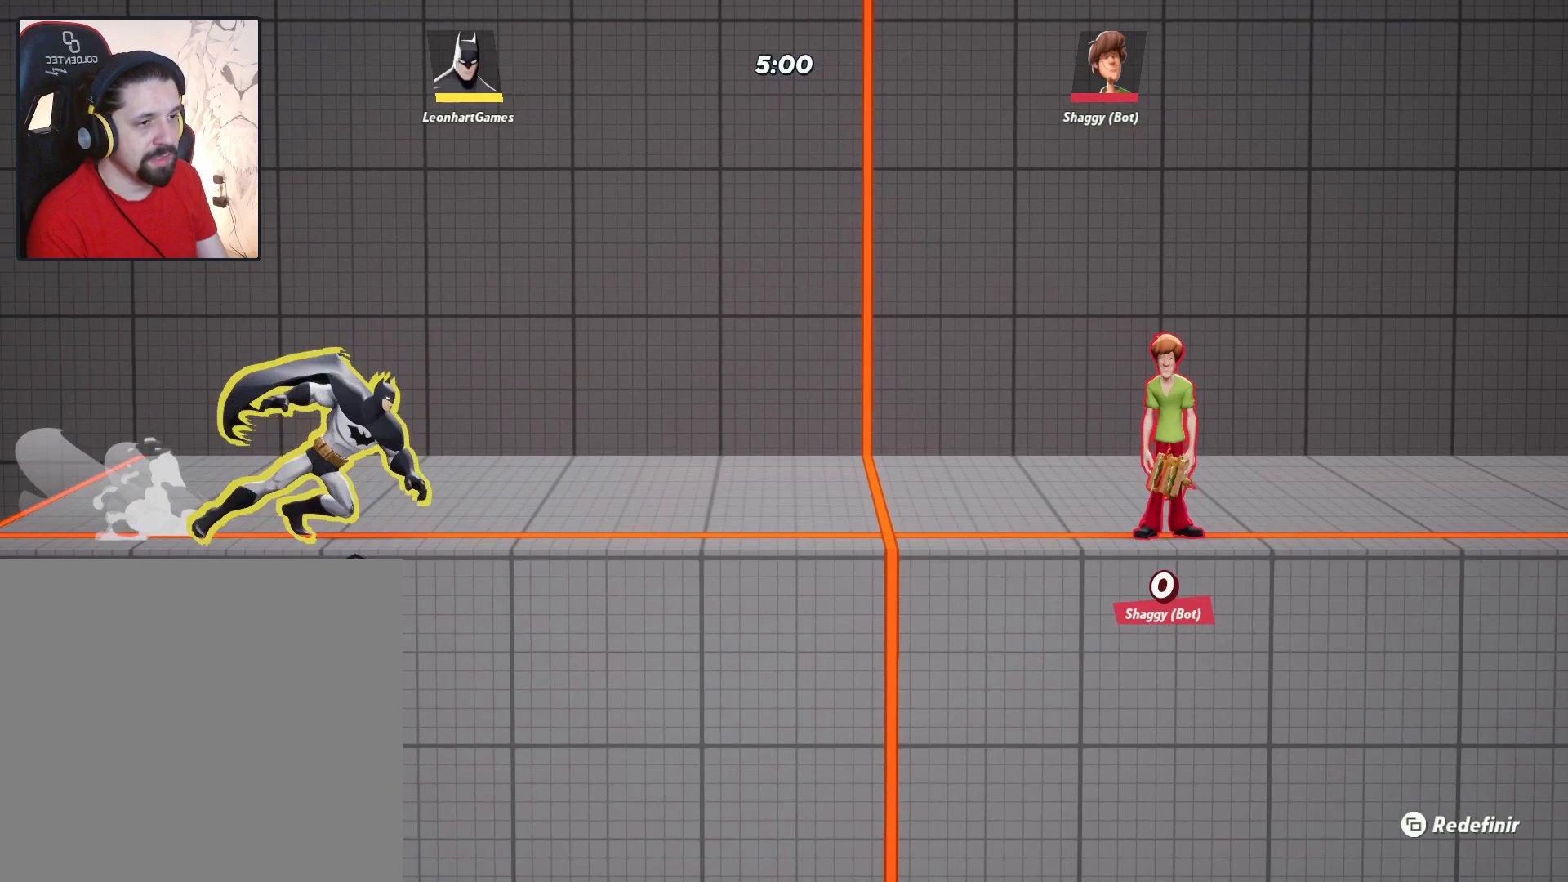
{"buttons": [], "left_stick": "up", "right_stick": "center", "events": [[200, "left_stick", "center"], [267, "left_stick", "up"]]}
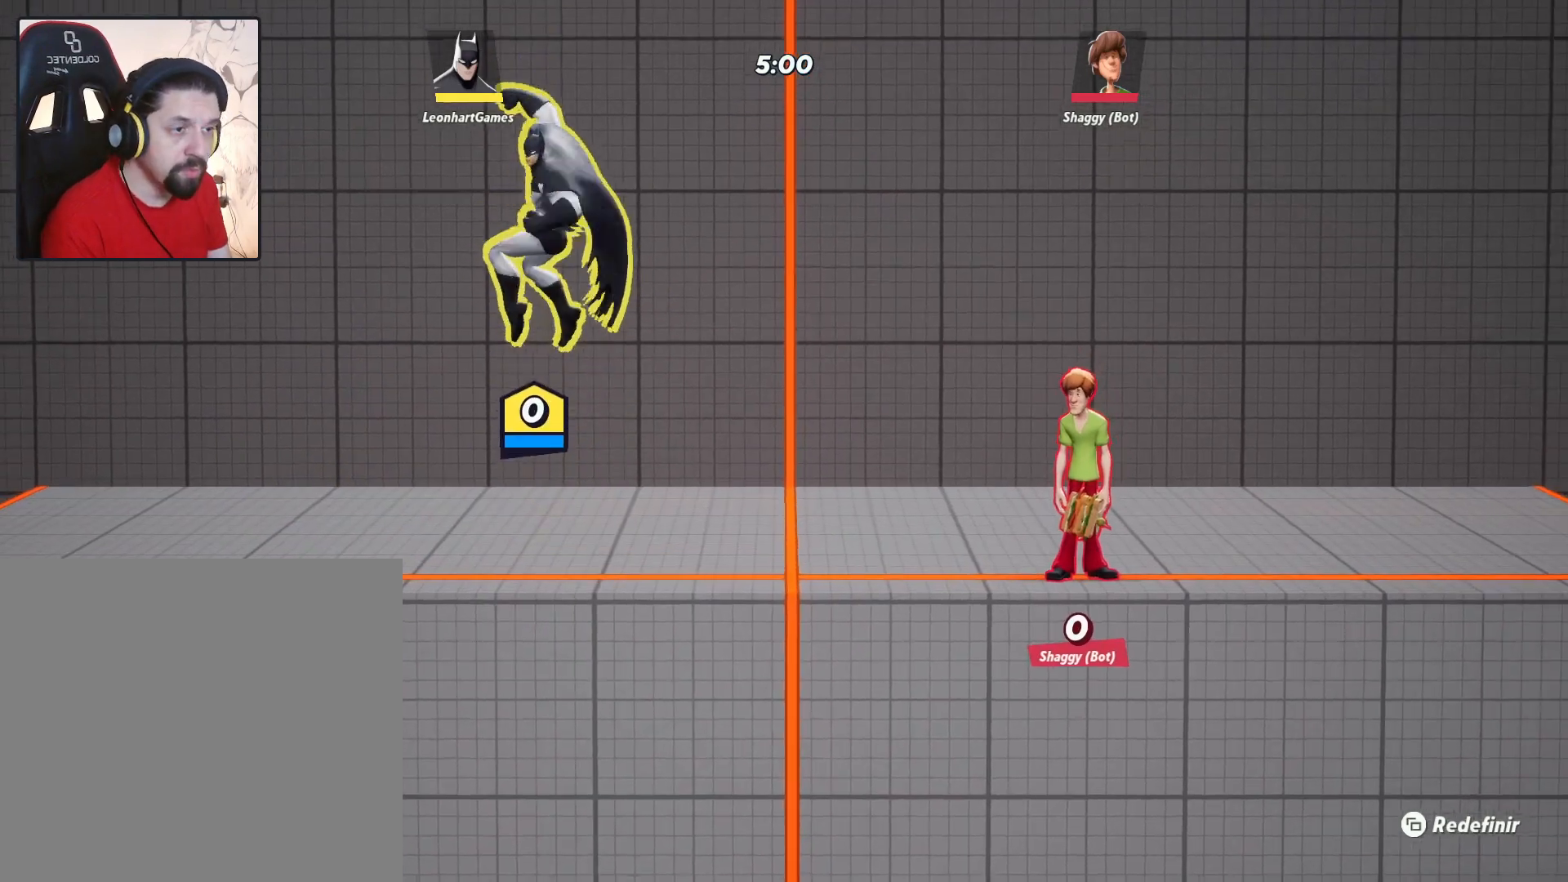
{"buttons": [], "left_stick": "up-left", "right_stick": "center", "events": [[250, "left_stick", "left"], [467, "left_stick", "up-left"]]}
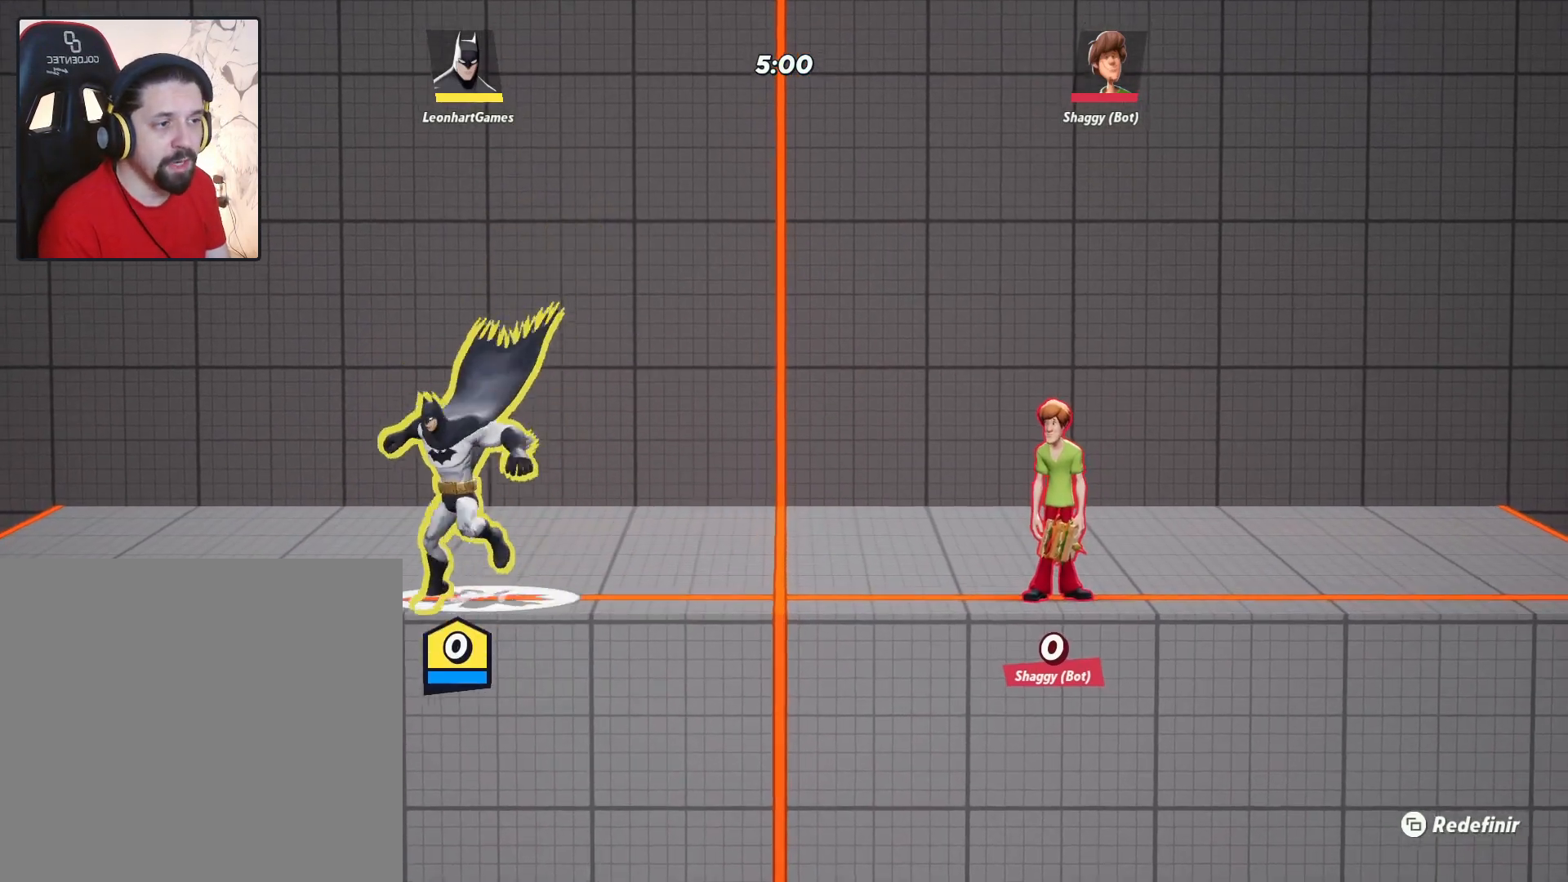
{"buttons": [], "left_stick": "up", "right_stick": "center", "events": [[17, "left_stick", "up"], [183, "TRIANGLE", "down"], [283, "TRIANGLE", "up"]]}
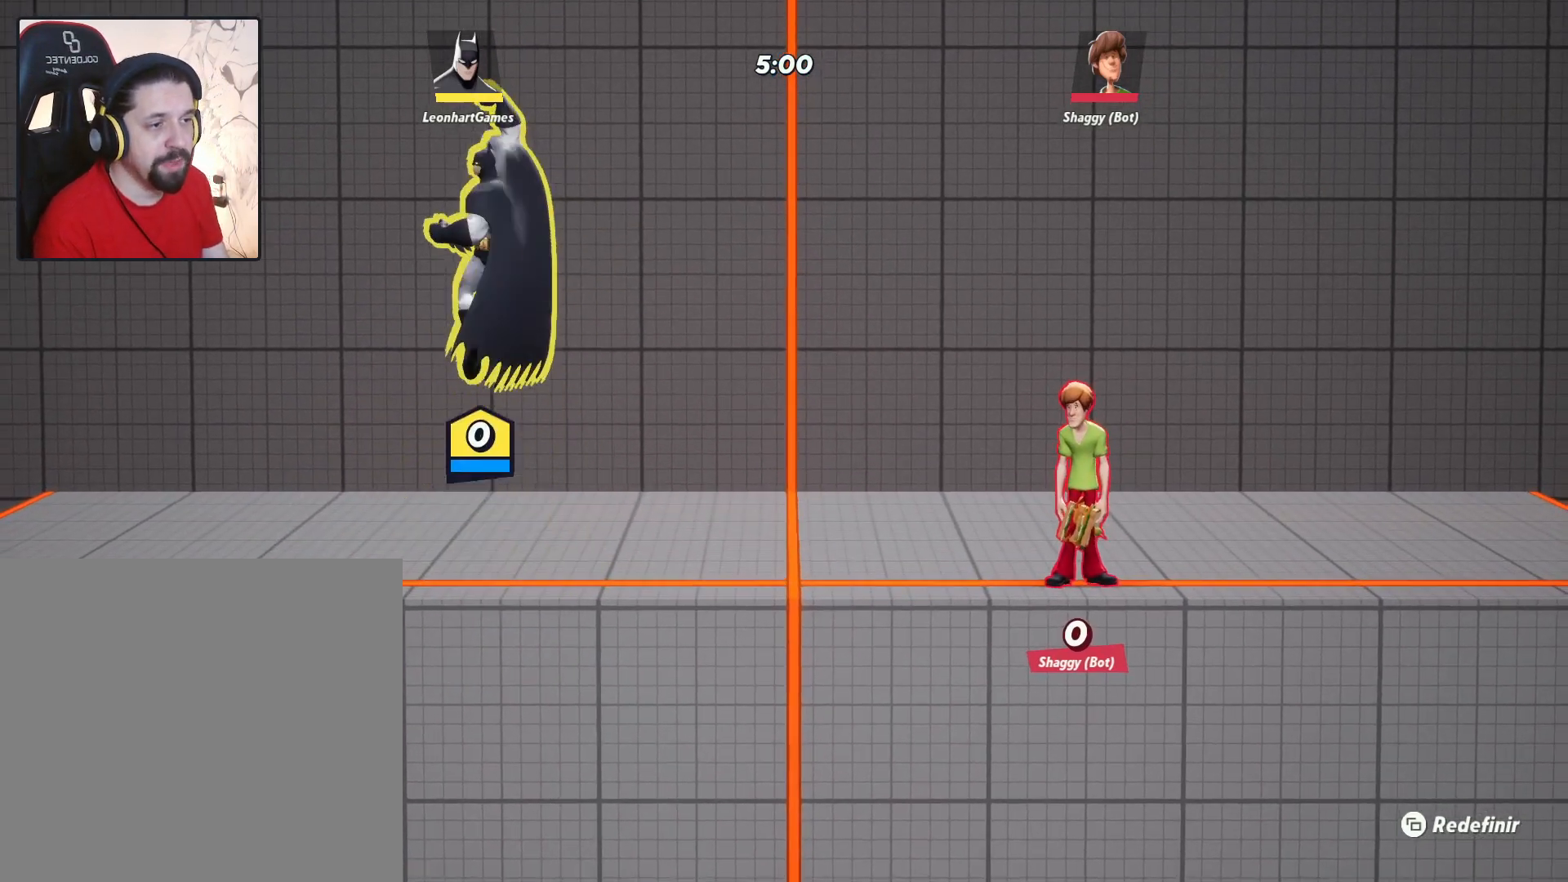
{"buttons": [], "left_stick": "up-right", "right_stick": "center", "events": [[150, "left_stick", "left"], [317, "left_stick", "up-right"]]}
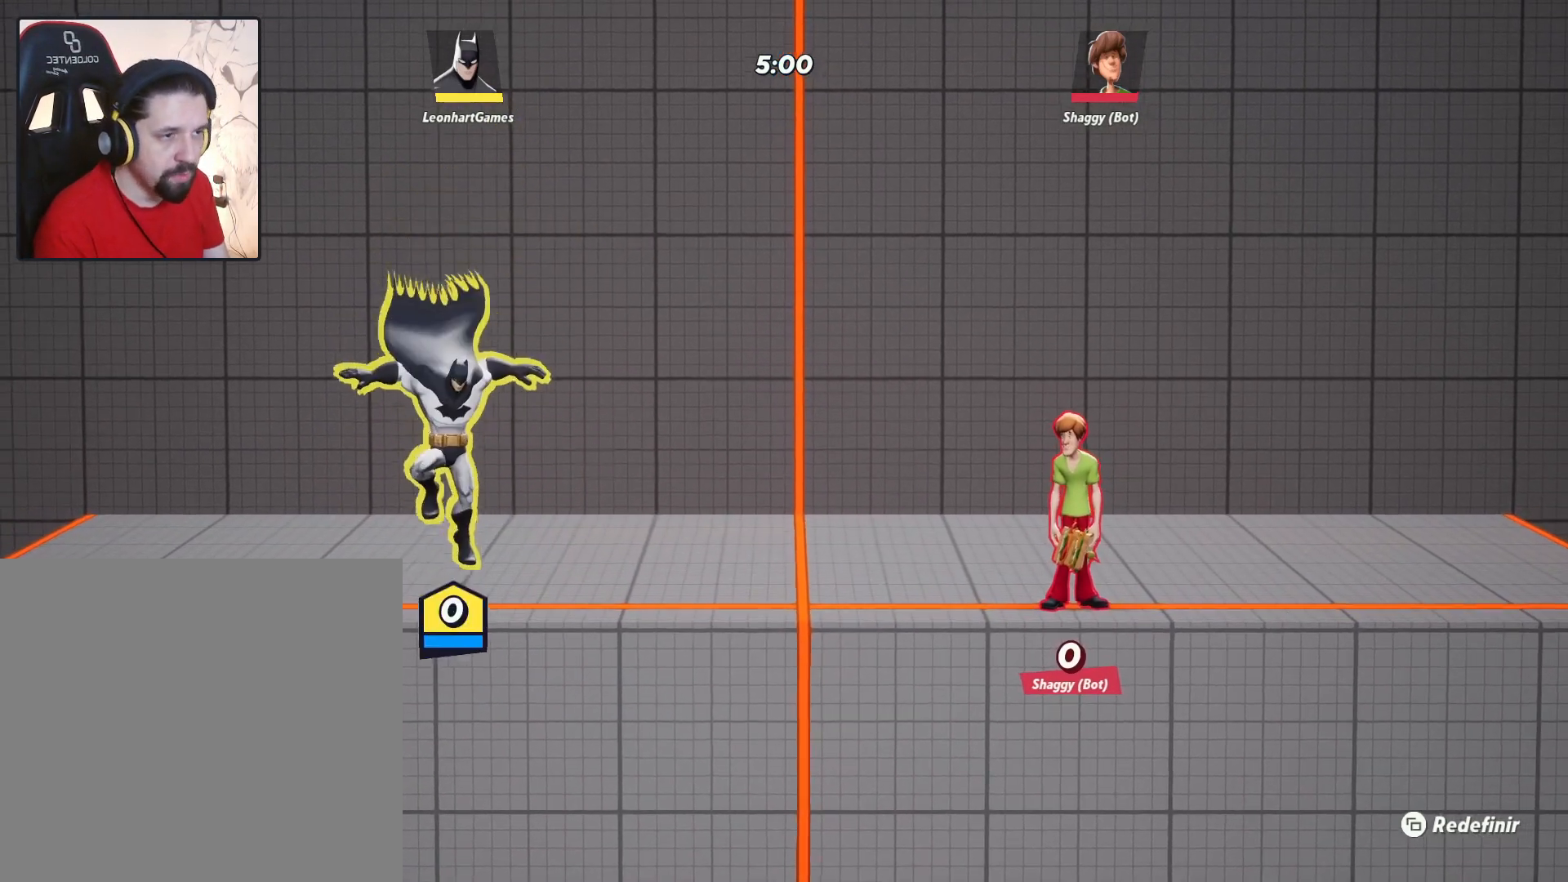
{"buttons": ["TRIANGLE"], "left_stick": "up", "right_stick": "center", "events": [[17, "left_stick", "up"], [233, "TRIANGLE", "down"]]}
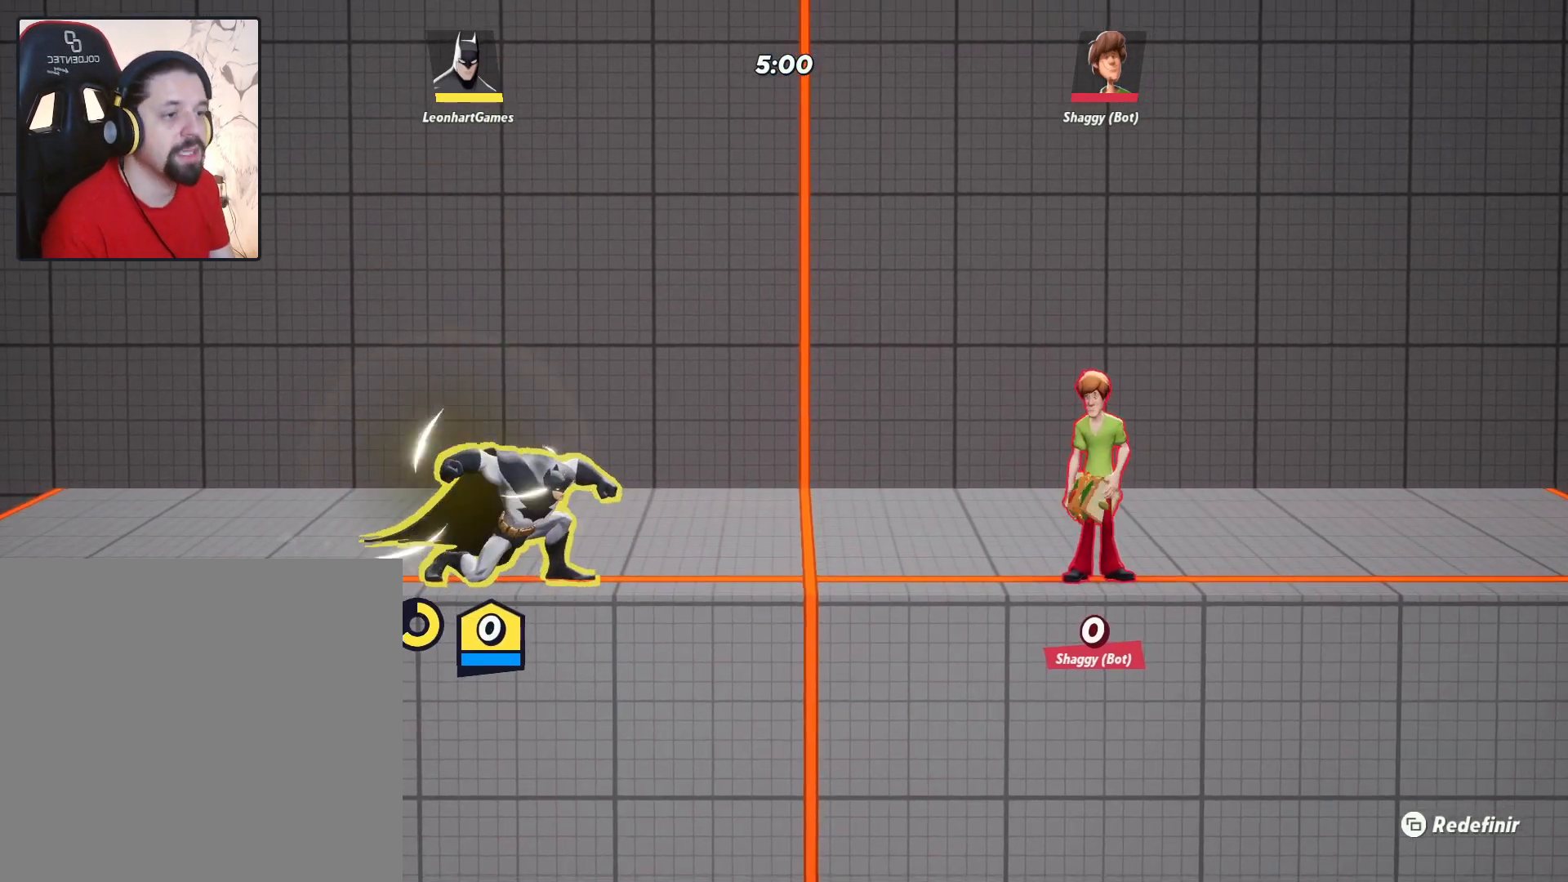
{"buttons": ["TRIANGLE"], "left_stick": "up", "right_stick": "center", "events": []}
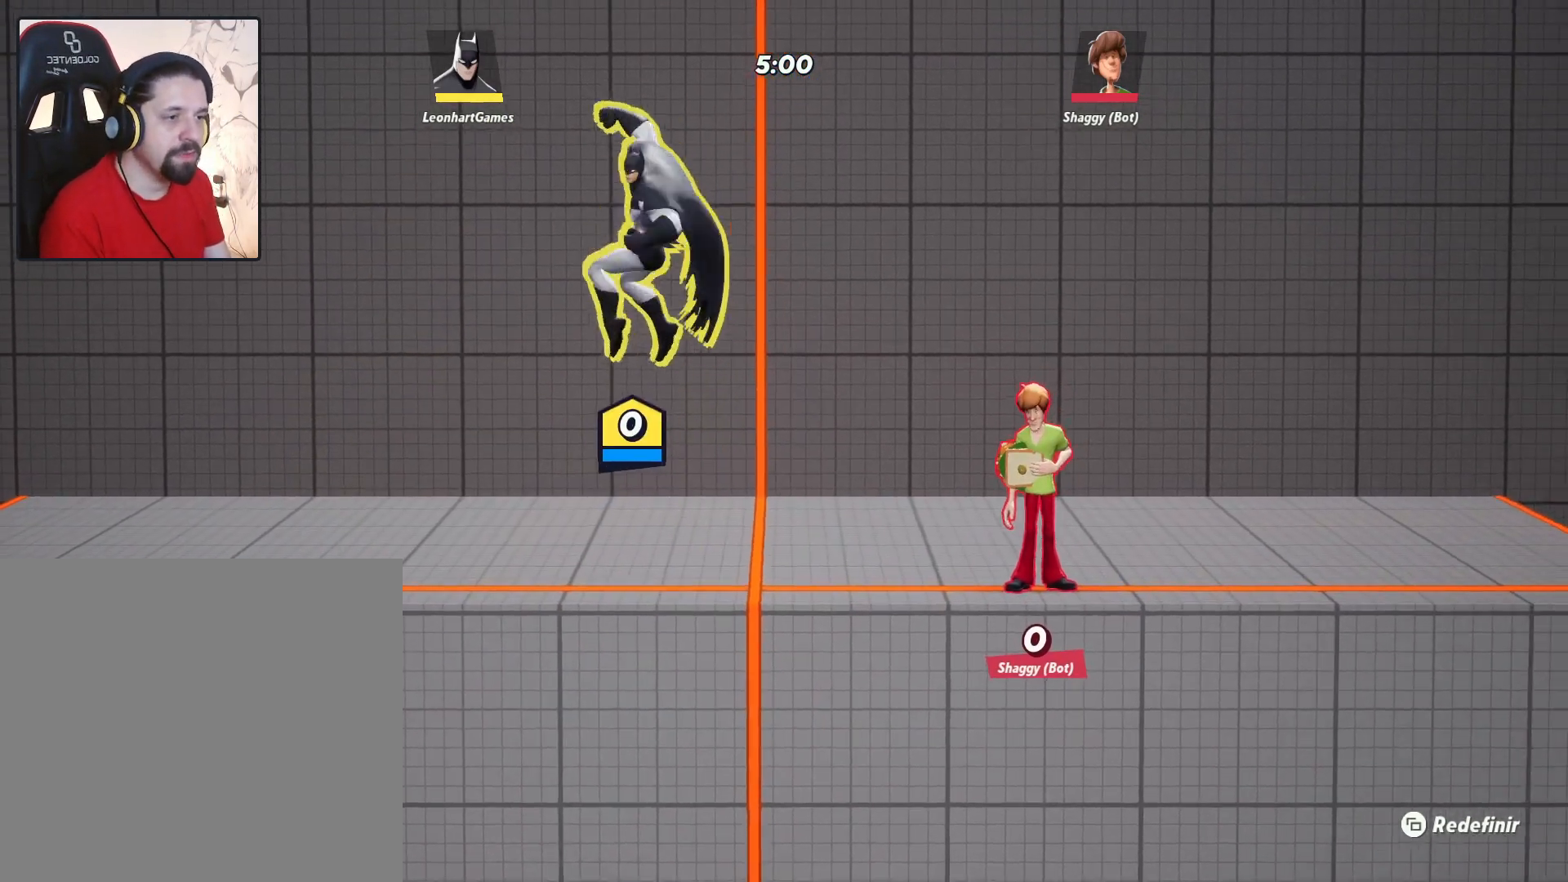
{"buttons": [], "left_stick": "down-right", "right_stick": "center", "events": [[50, "TRIANGLE", "up"], [50, "left_stick", "center"], [183, "left_stick", "left"], [483, "left_stick", "down-right"]]}
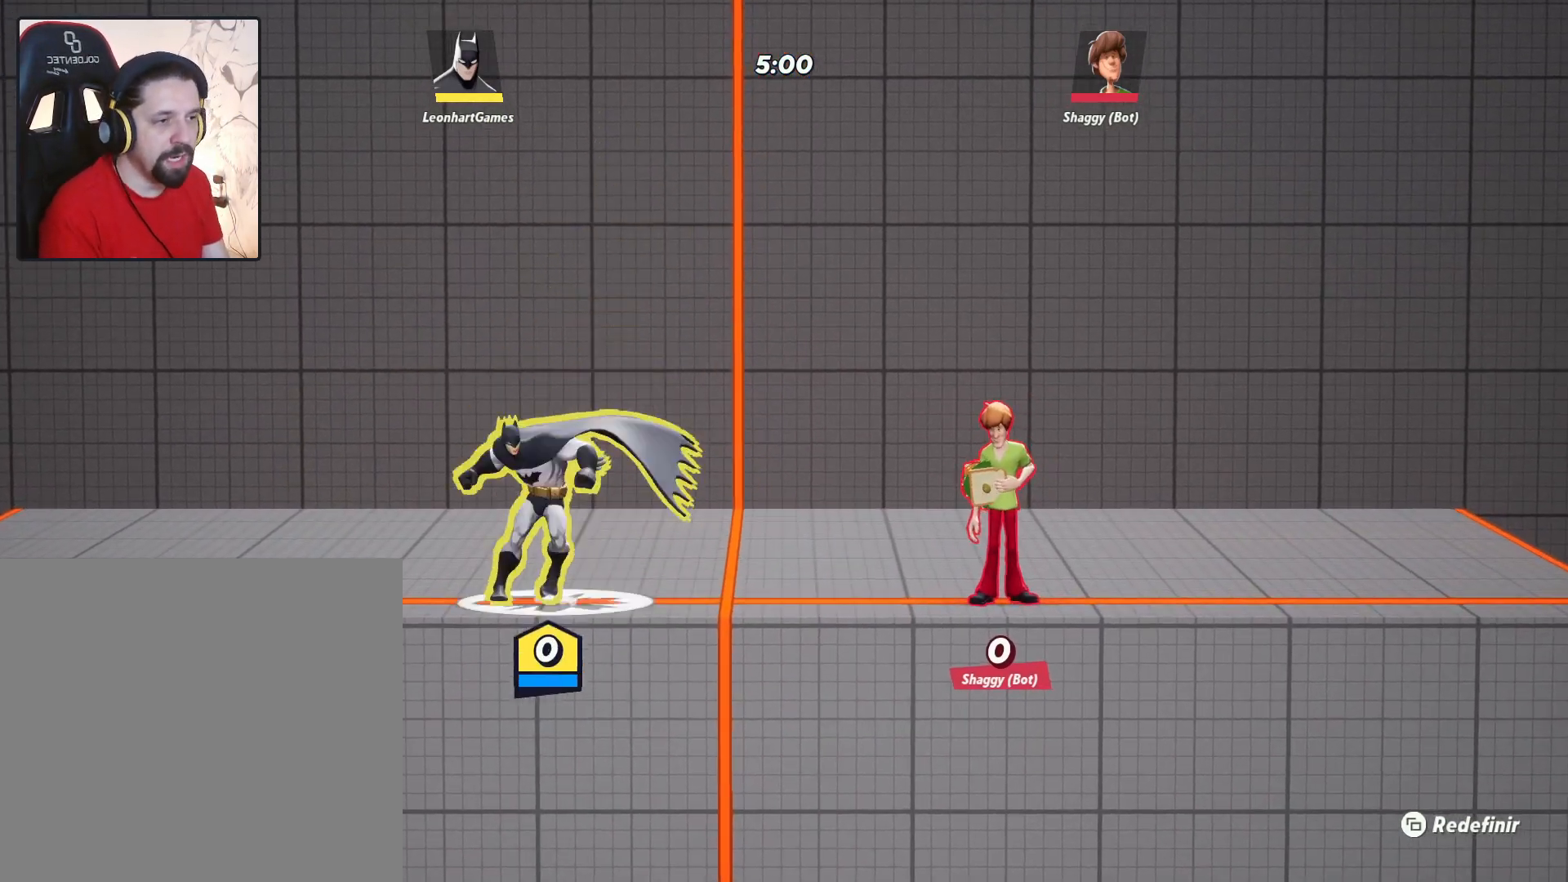
{"buttons": ["TRIANGLE"], "left_stick": "up", "right_stick": "center", "events": [[17, "left_stick", "right"], [250, "left_stick", "up"], [333, "TRIANGLE", "down"]]}
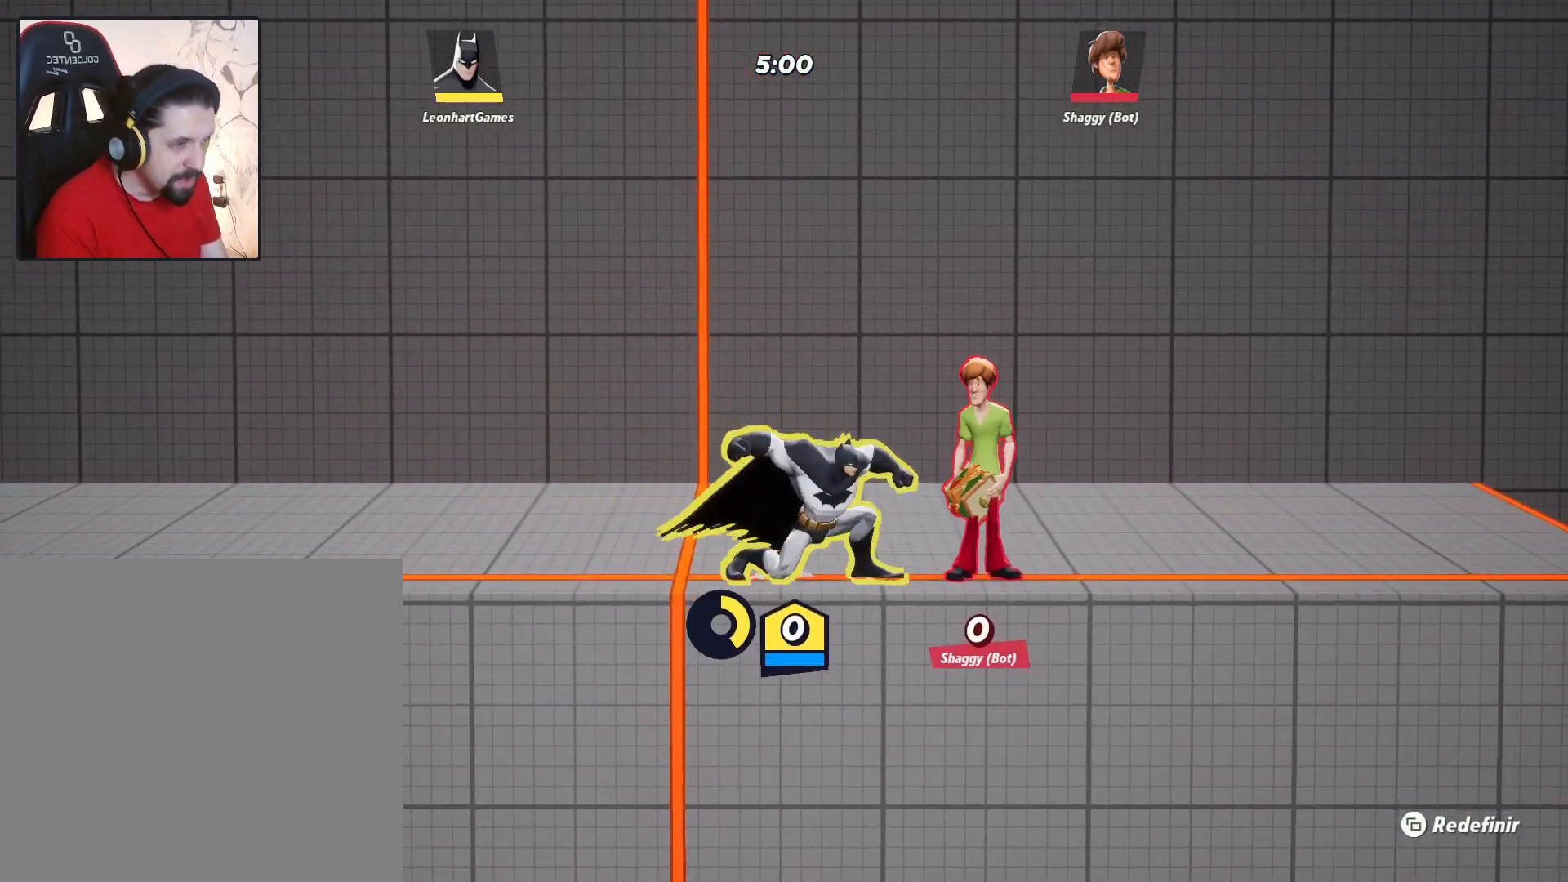
{"buttons": ["TRIANGLE"], "left_stick": "up", "right_stick": "center", "events": []}
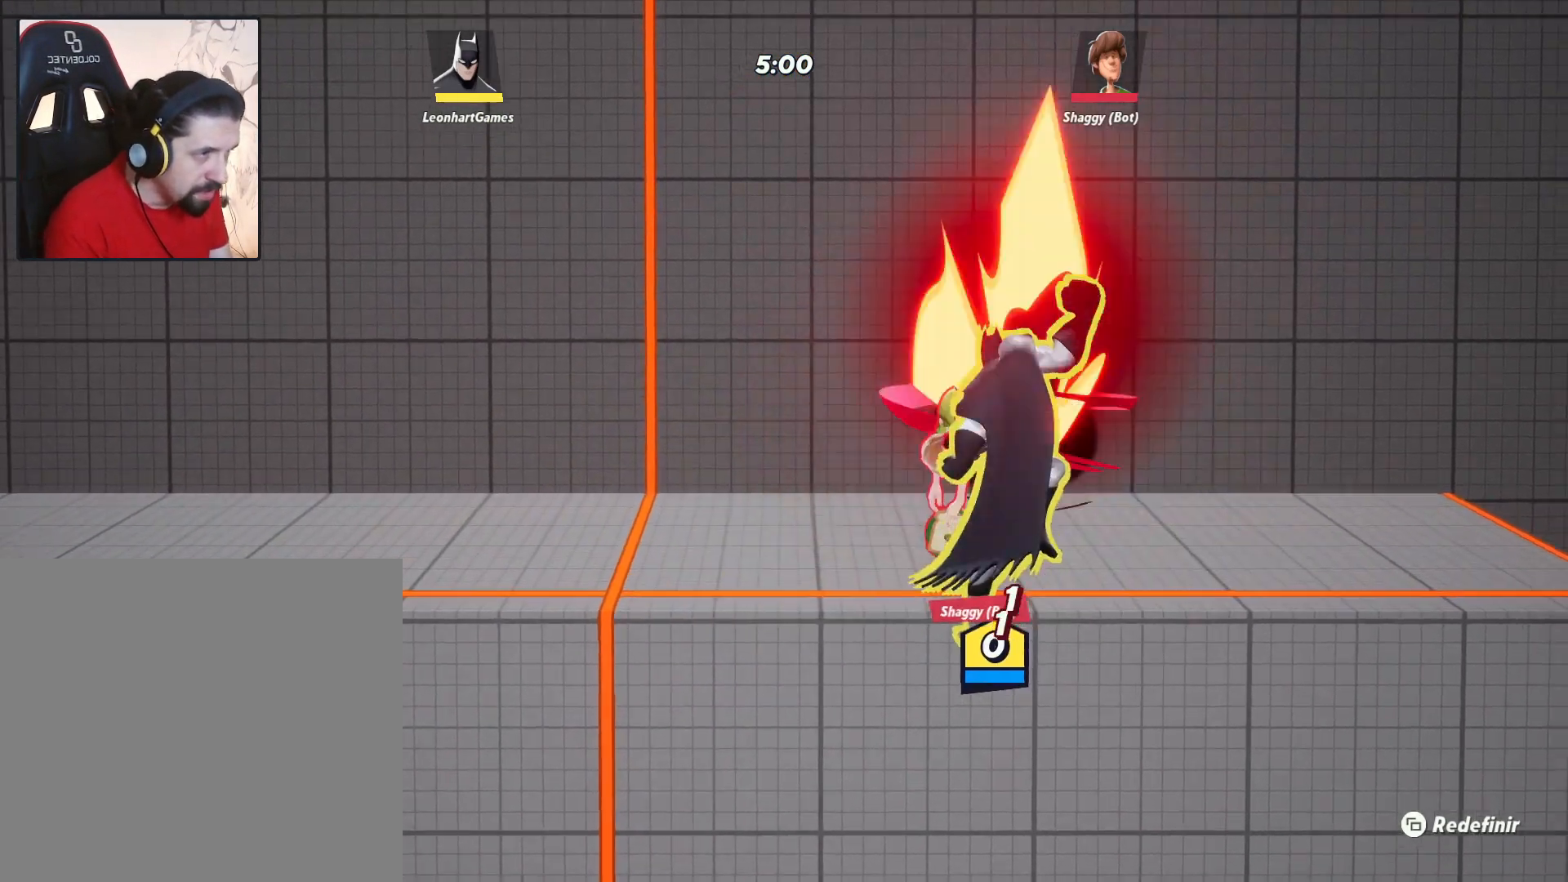
{"buttons": [], "left_stick": "left", "right_stick": "center", "events": [[83, "TRIANGLE", "up"], [217, "left_stick", "left"]]}